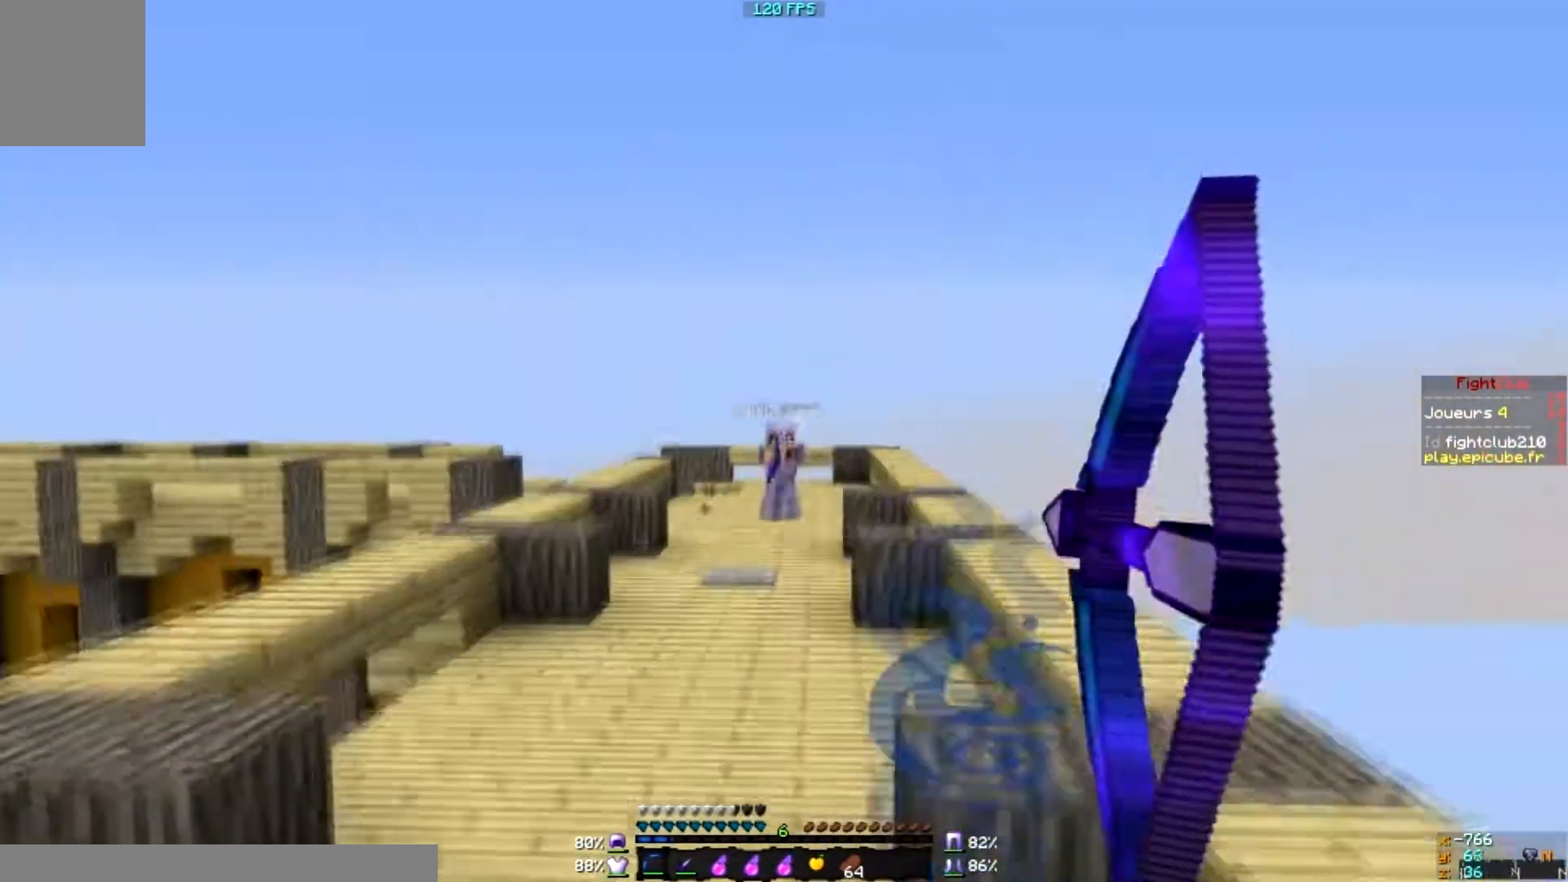
Gameplay with keyboard and mouse; each line is a JSON object with the keys and mouse buttons held at the frame after it. "events" lists presses ("down") and releases ("up") of "a", "d", "s", "w", "mouse_left" and "mouse_right" between this image and that frame as [ms after this image, input, new state], when the widget could be followed in between. "mouse_left", "mouse_right" = the "left", "right" buttons of the "mouse" list. No other keys are recorded. Fast repeated clicks can show as one long hold. Mouse movement is not recorded.
{"keys": [], "mouse": ["left", "right"], "events": []}
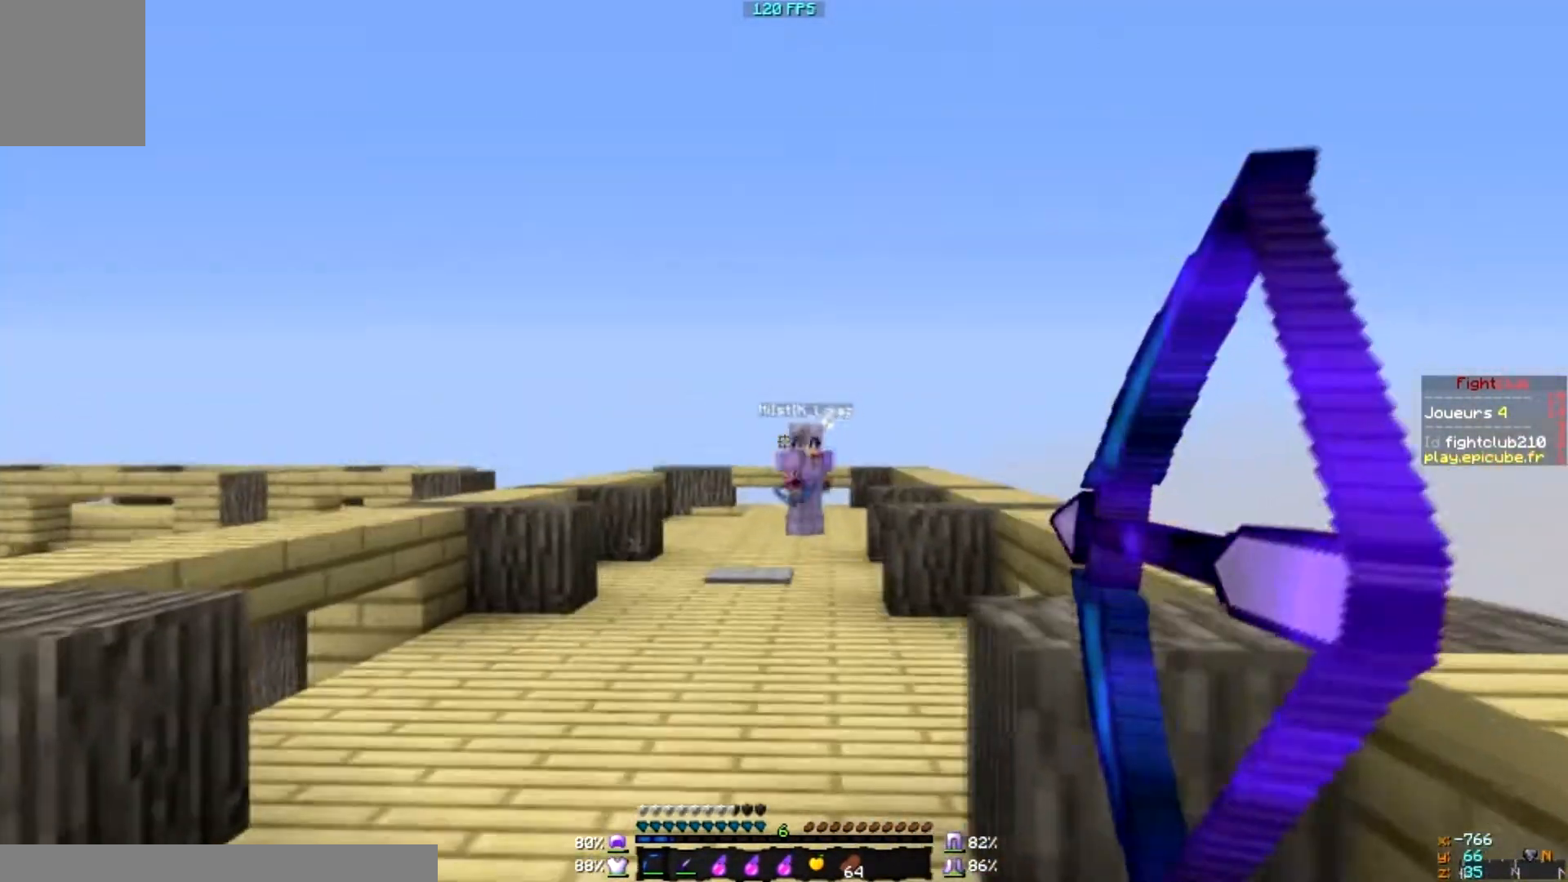
{"keys": [], "mouse": [], "events": [[66, "mouse_left", "up"], [66, "mouse_right", "up"], [233, "d", "down"], [433, "d", "up"]]}
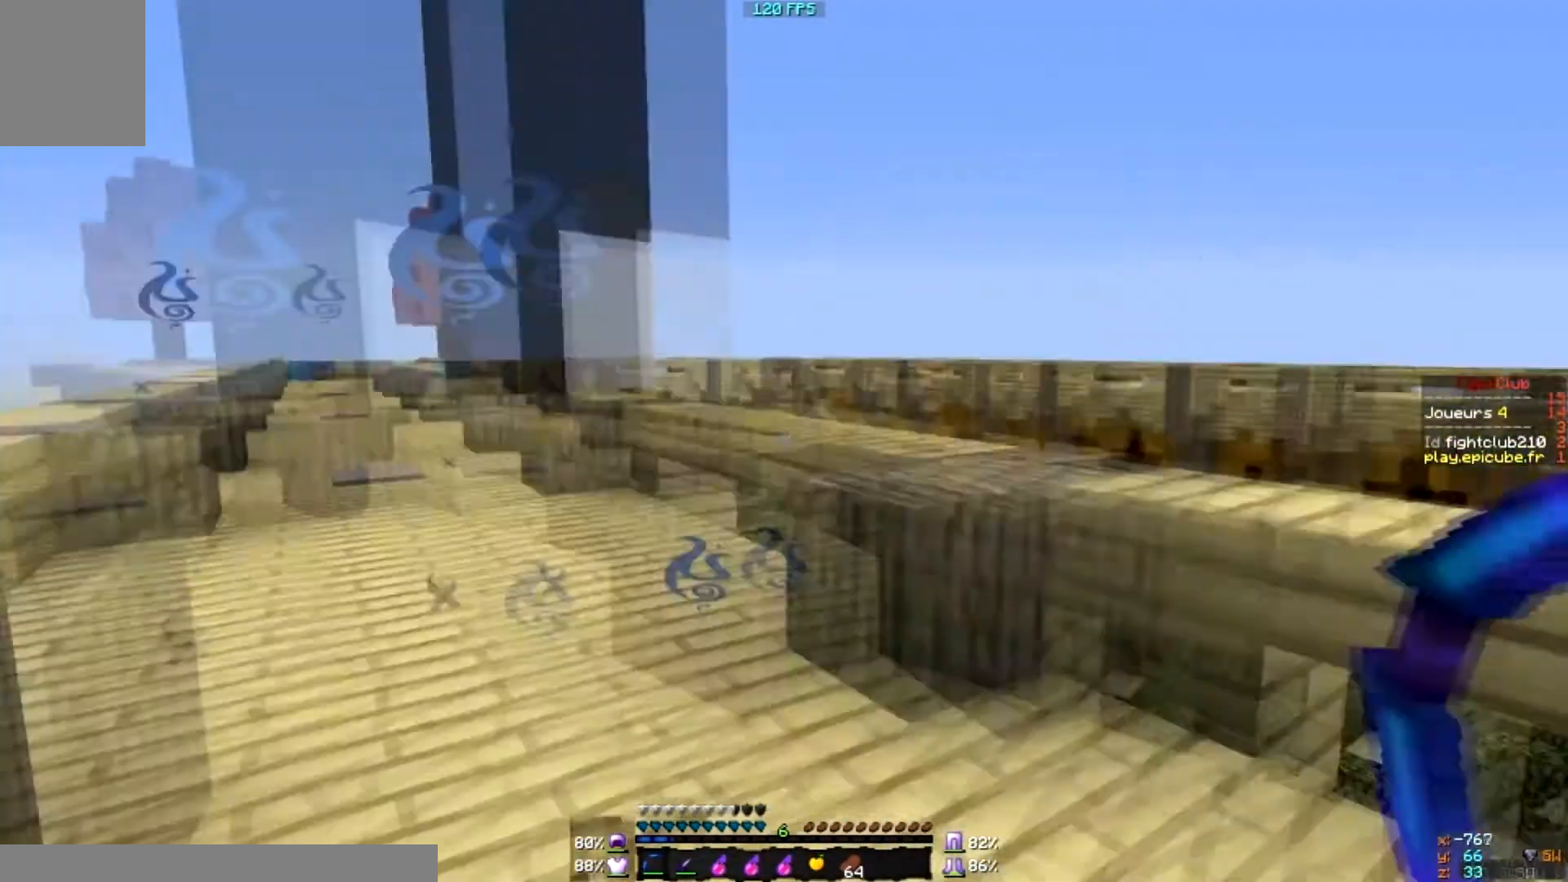
{"keys": [], "mouse": [], "events": []}
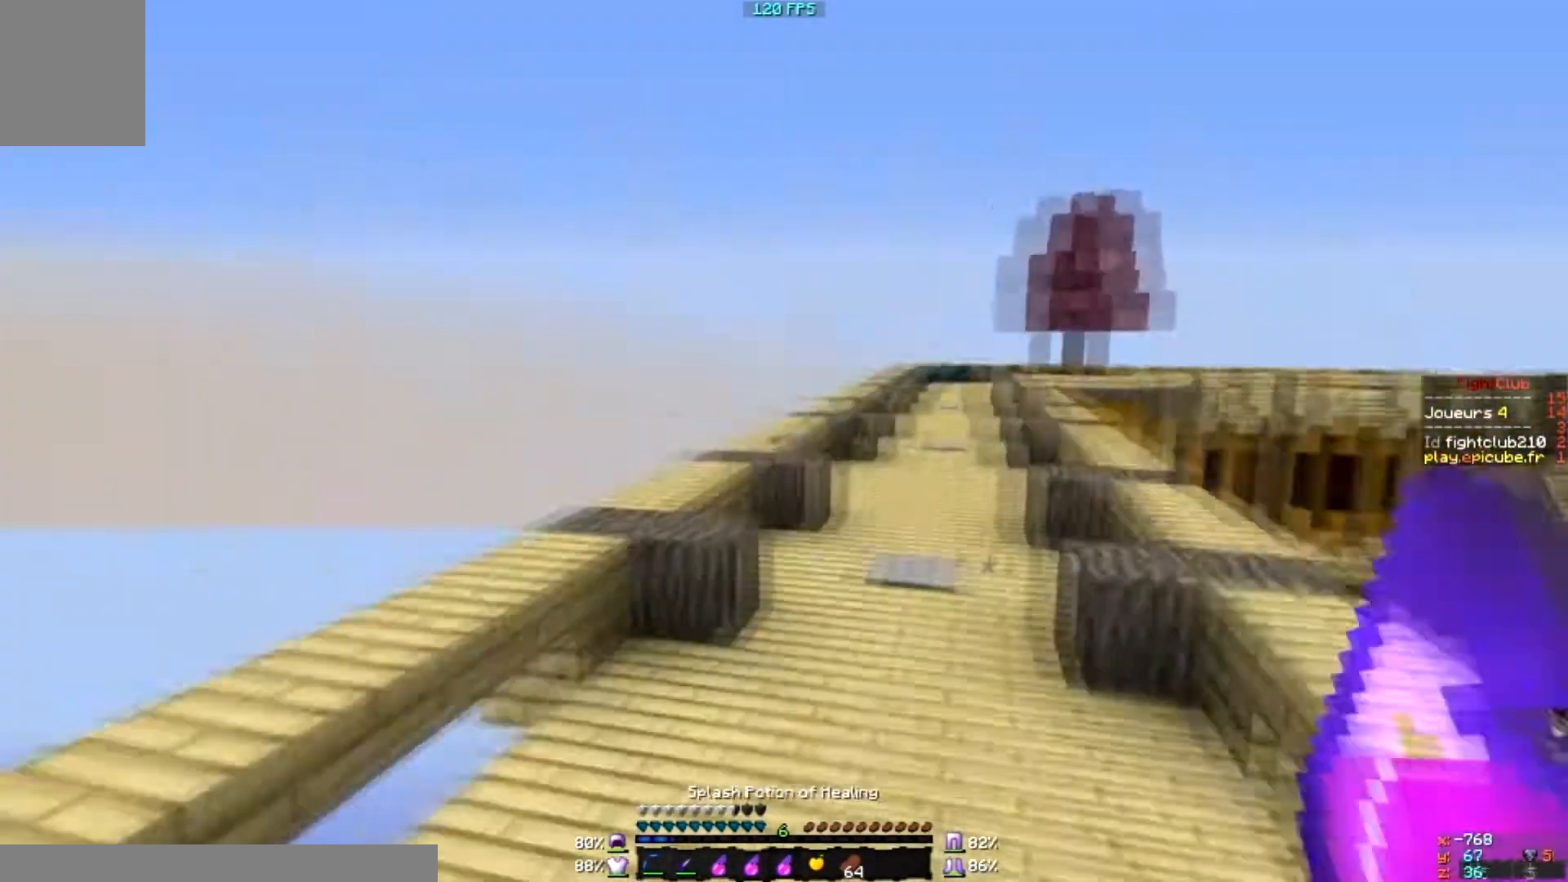
{"keys": [], "mouse": [], "events": []}
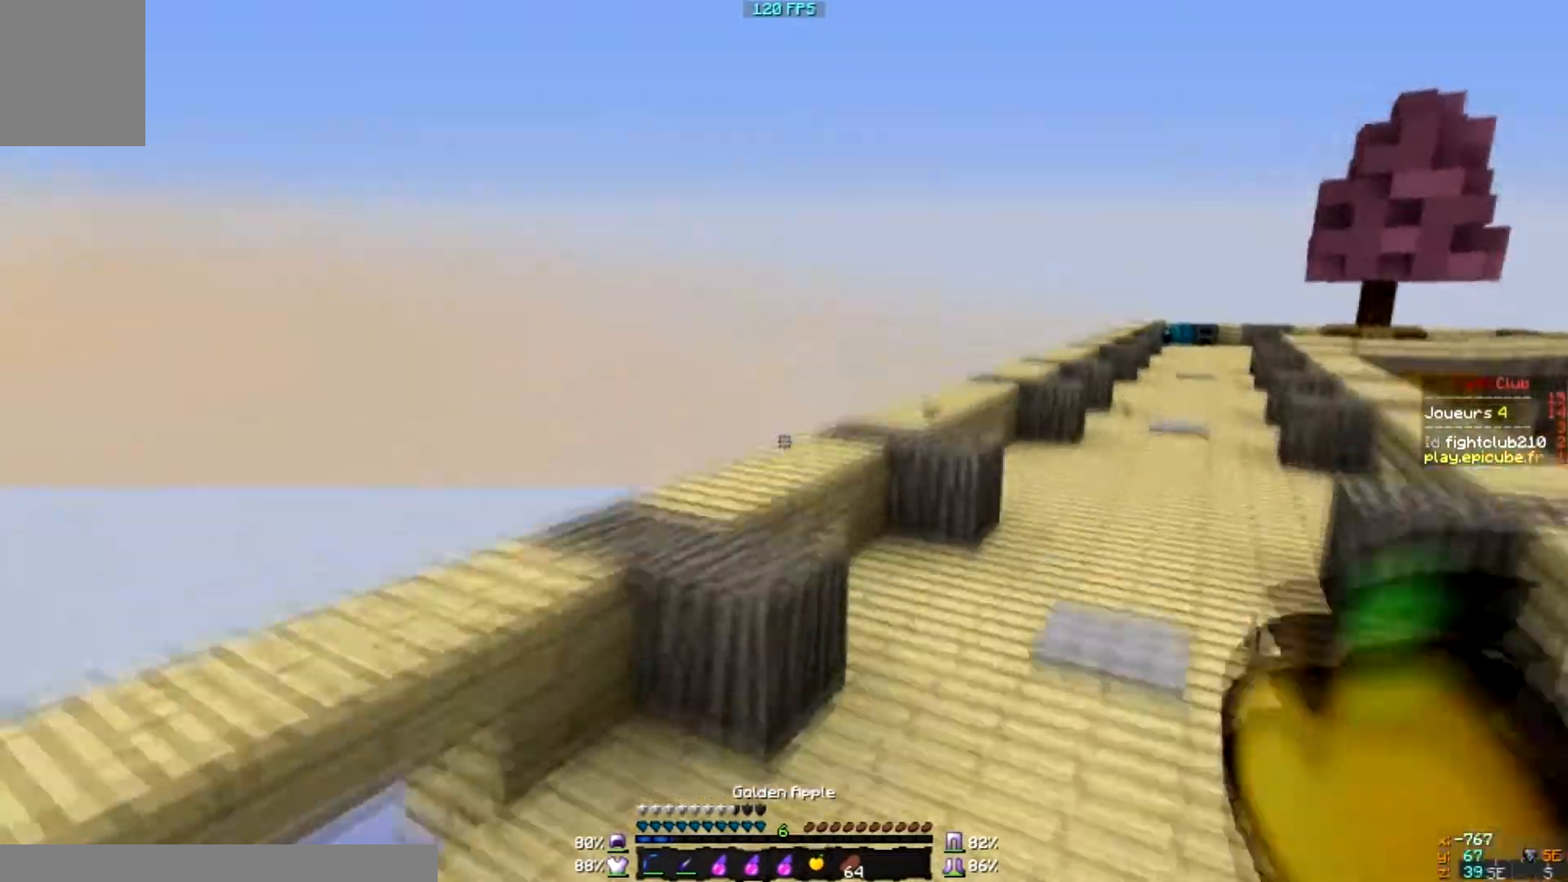
{"keys": ["d"], "mouse": [], "events": [[234, "d", "down"]]}
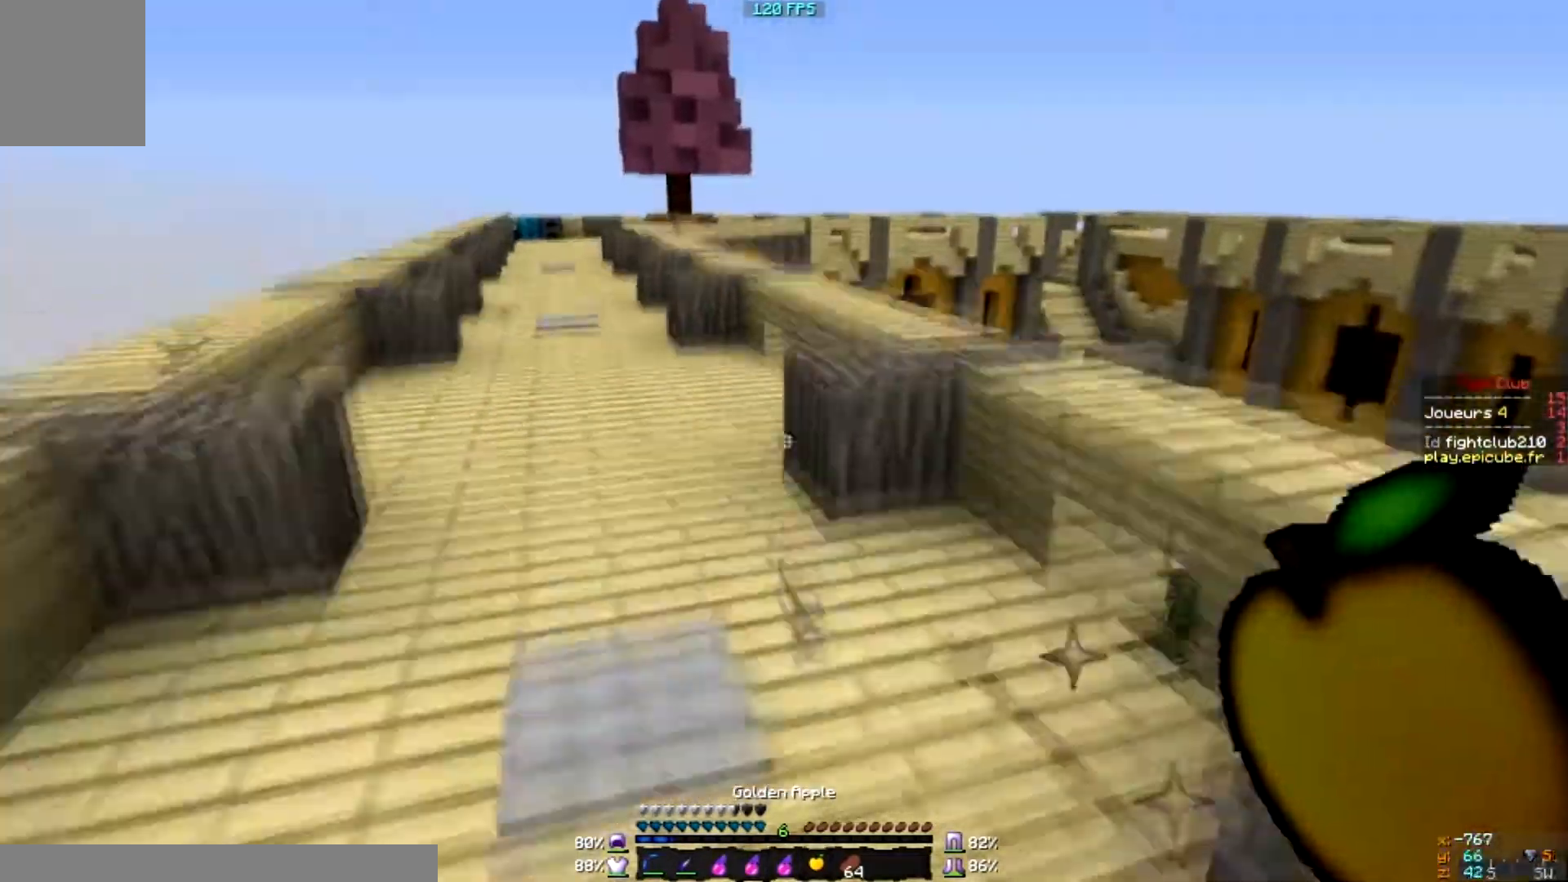
{"keys": [], "mouse": [], "events": [[33, "d", "up"]]}
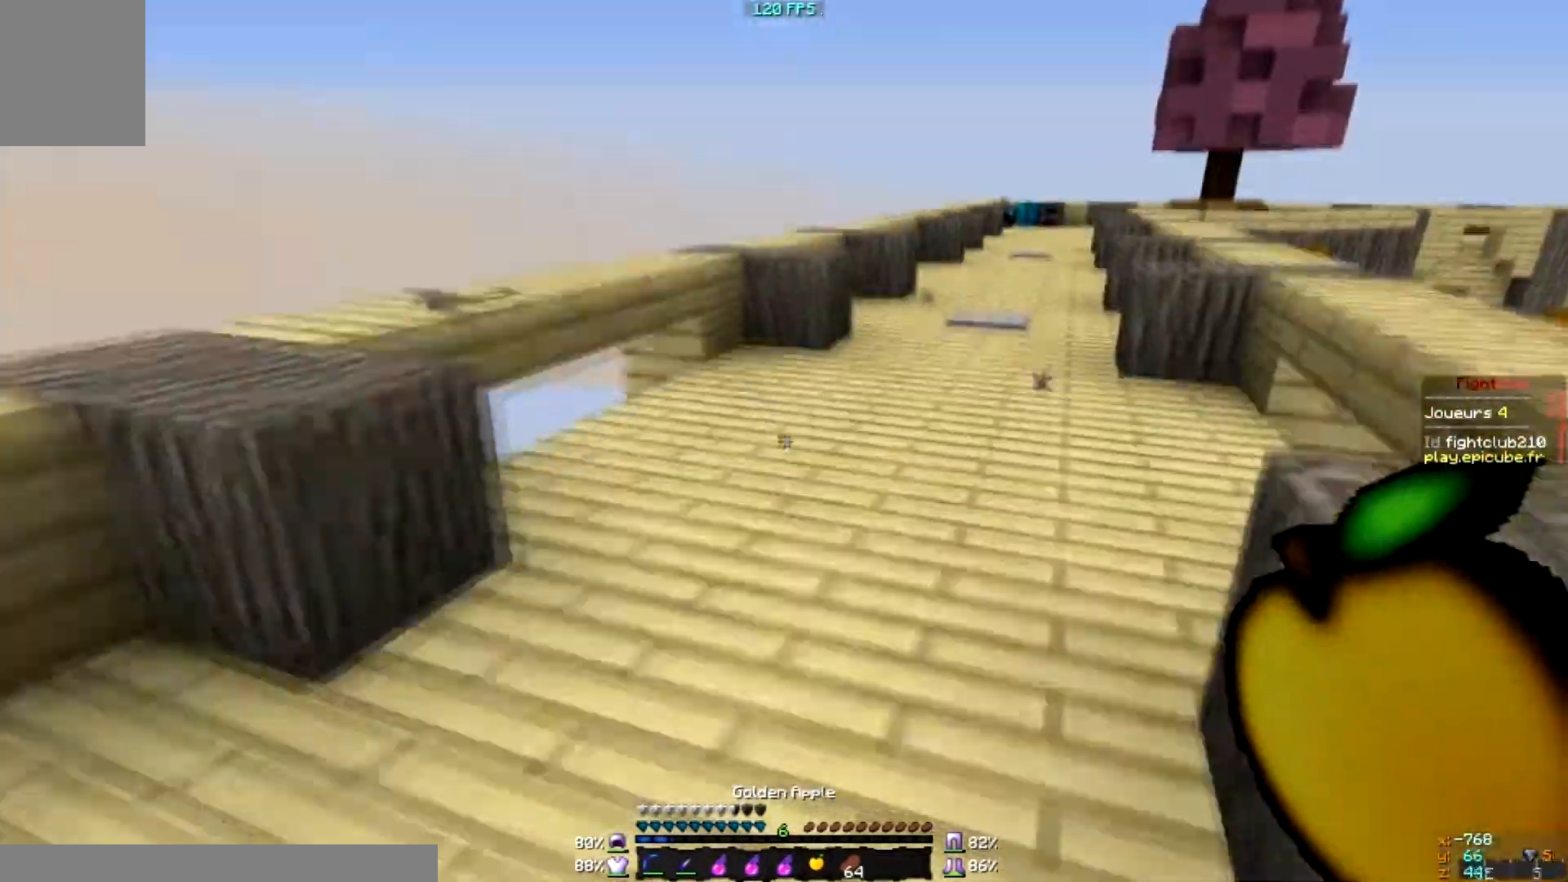
{"keys": [], "mouse": [], "events": []}
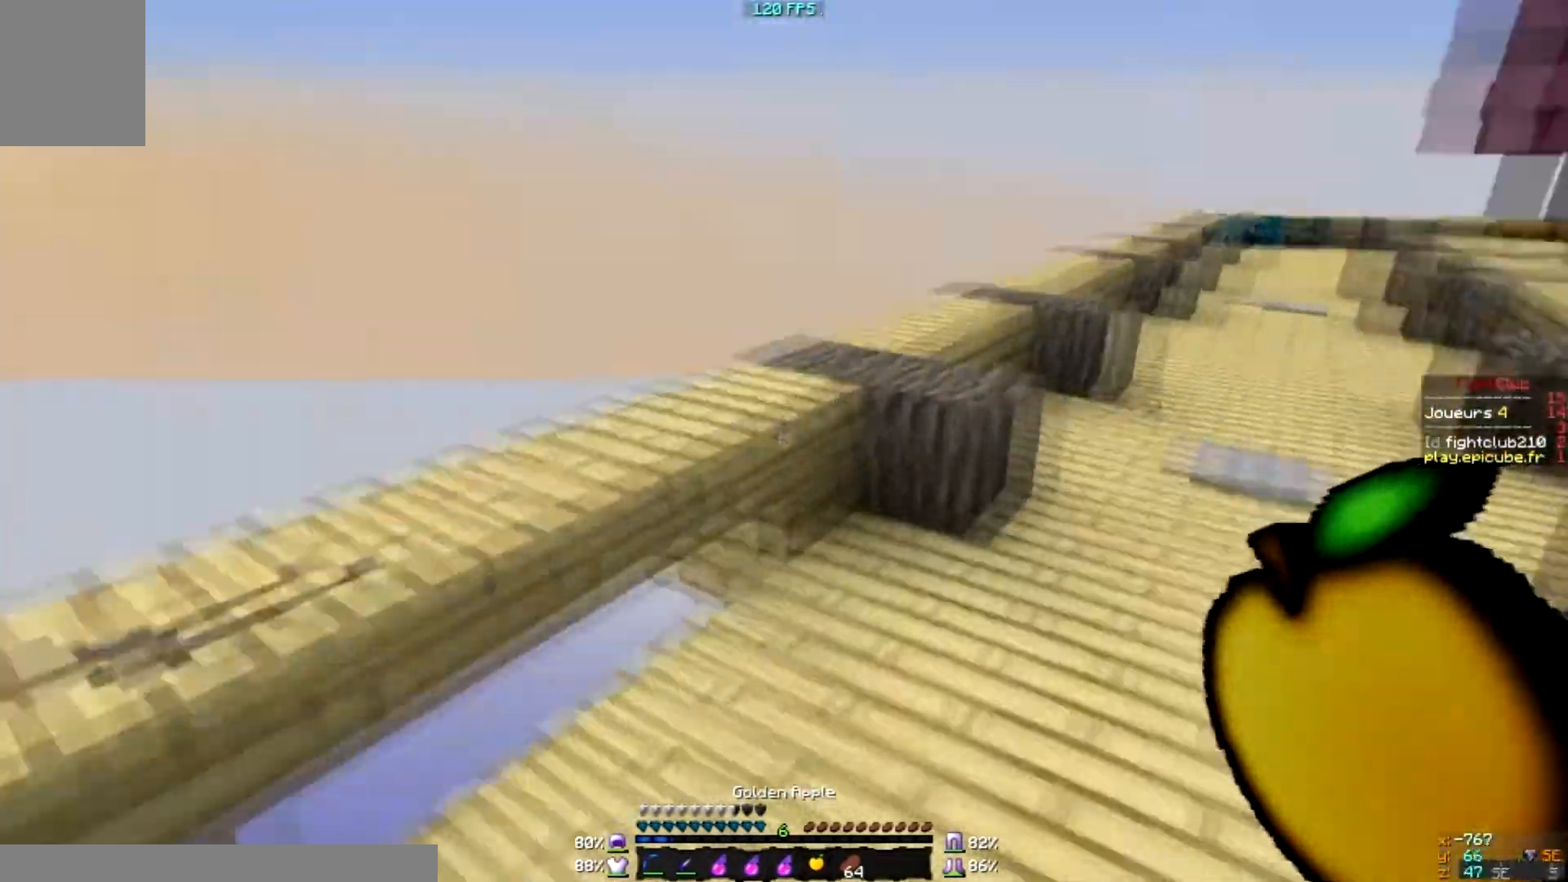
{"keys": ["d"], "mouse": [], "events": [[200, "d", "down"]]}
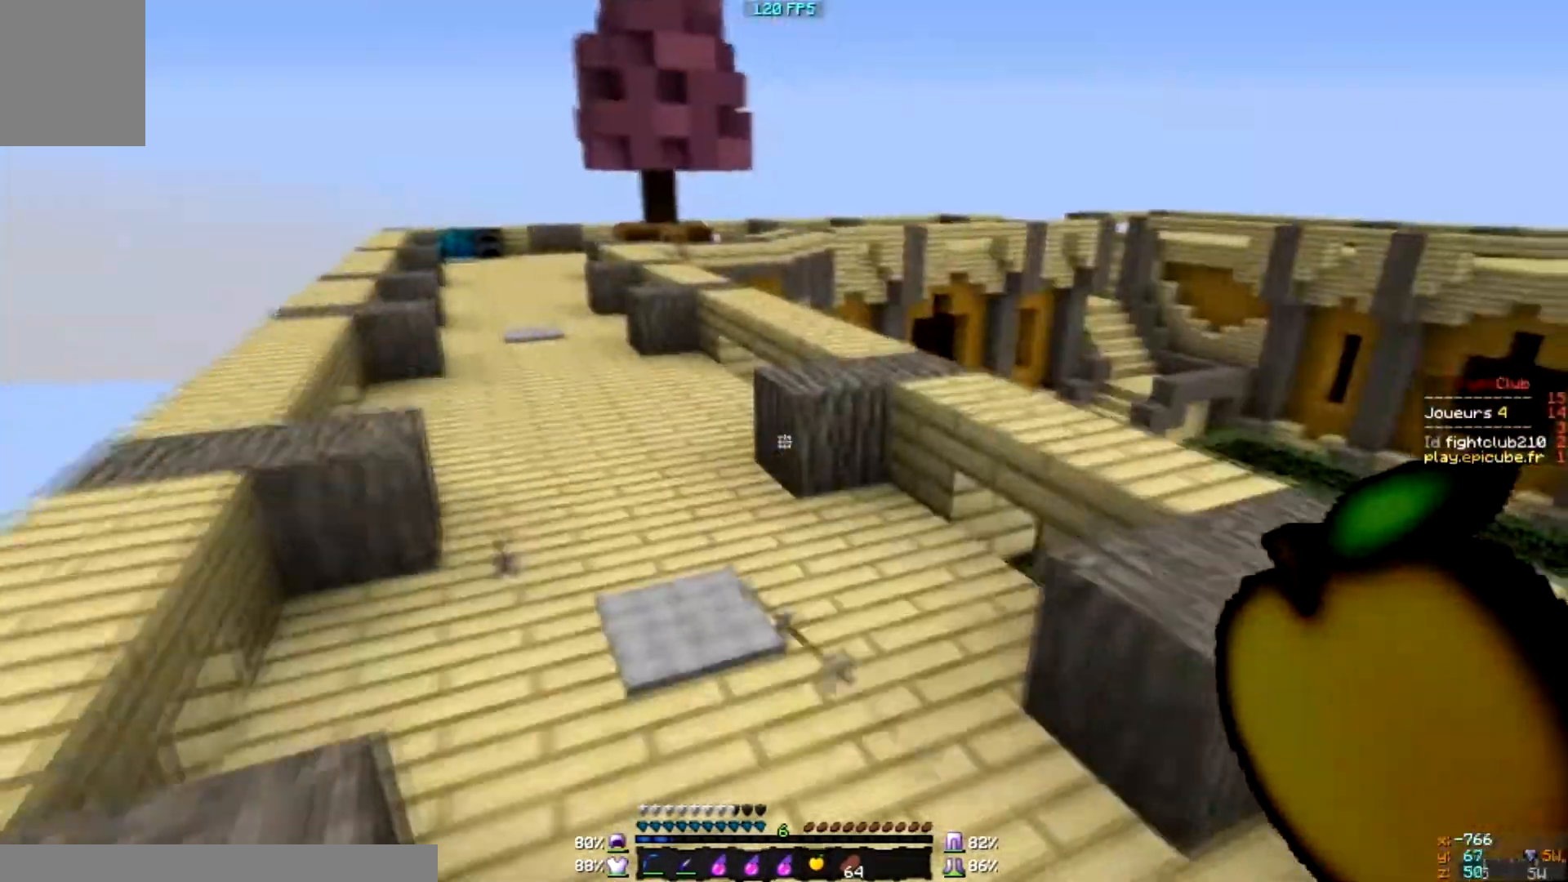
{"keys": [], "mouse": [], "events": [[234, "d", "up"]]}
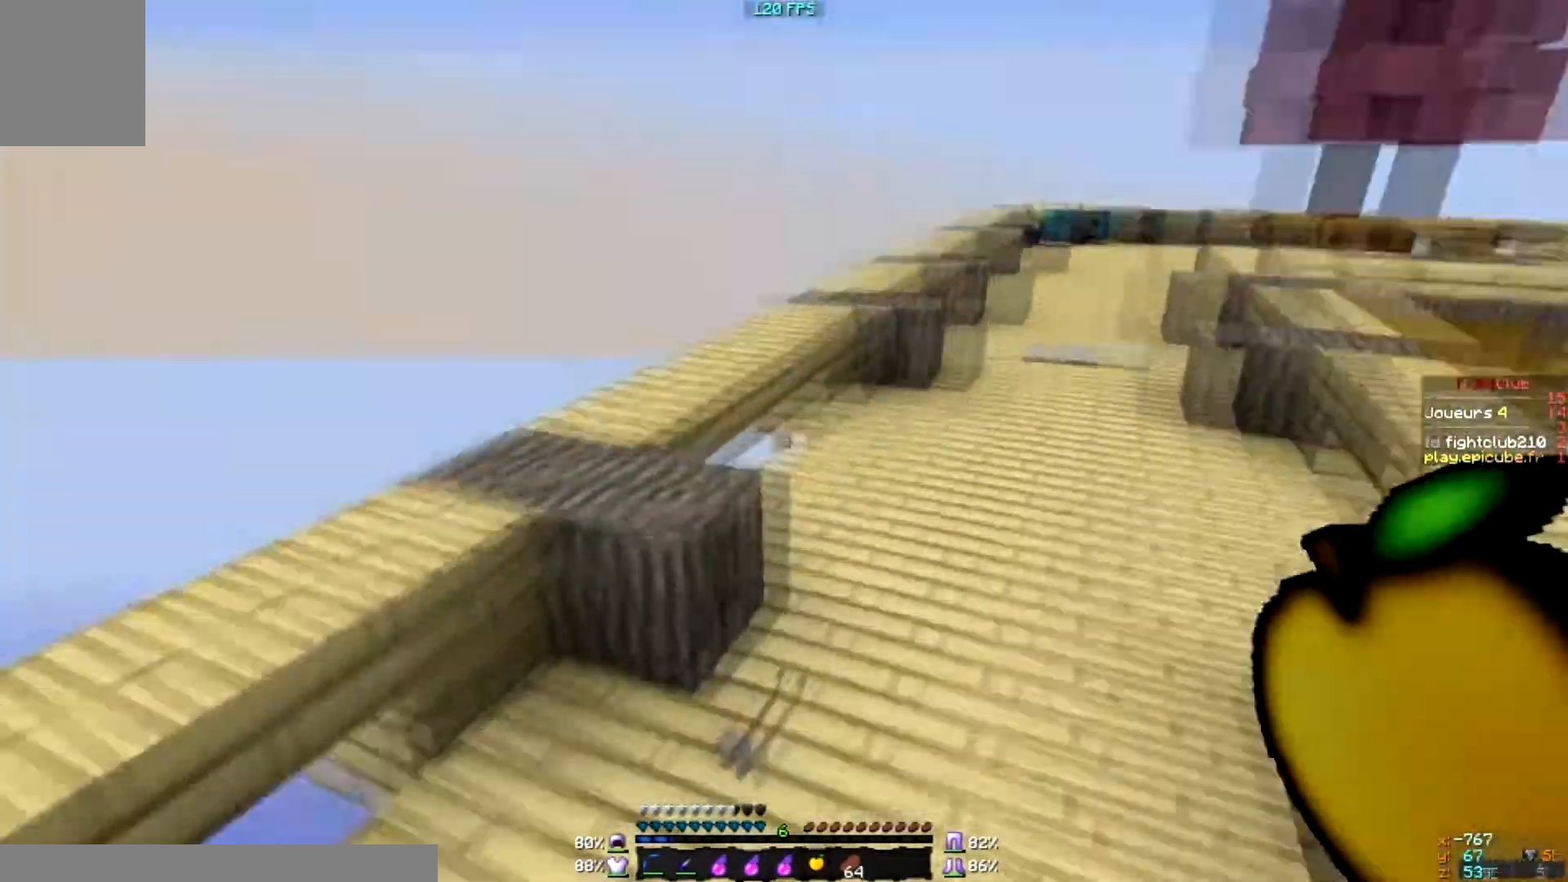
{"keys": [], "mouse": [], "events": []}
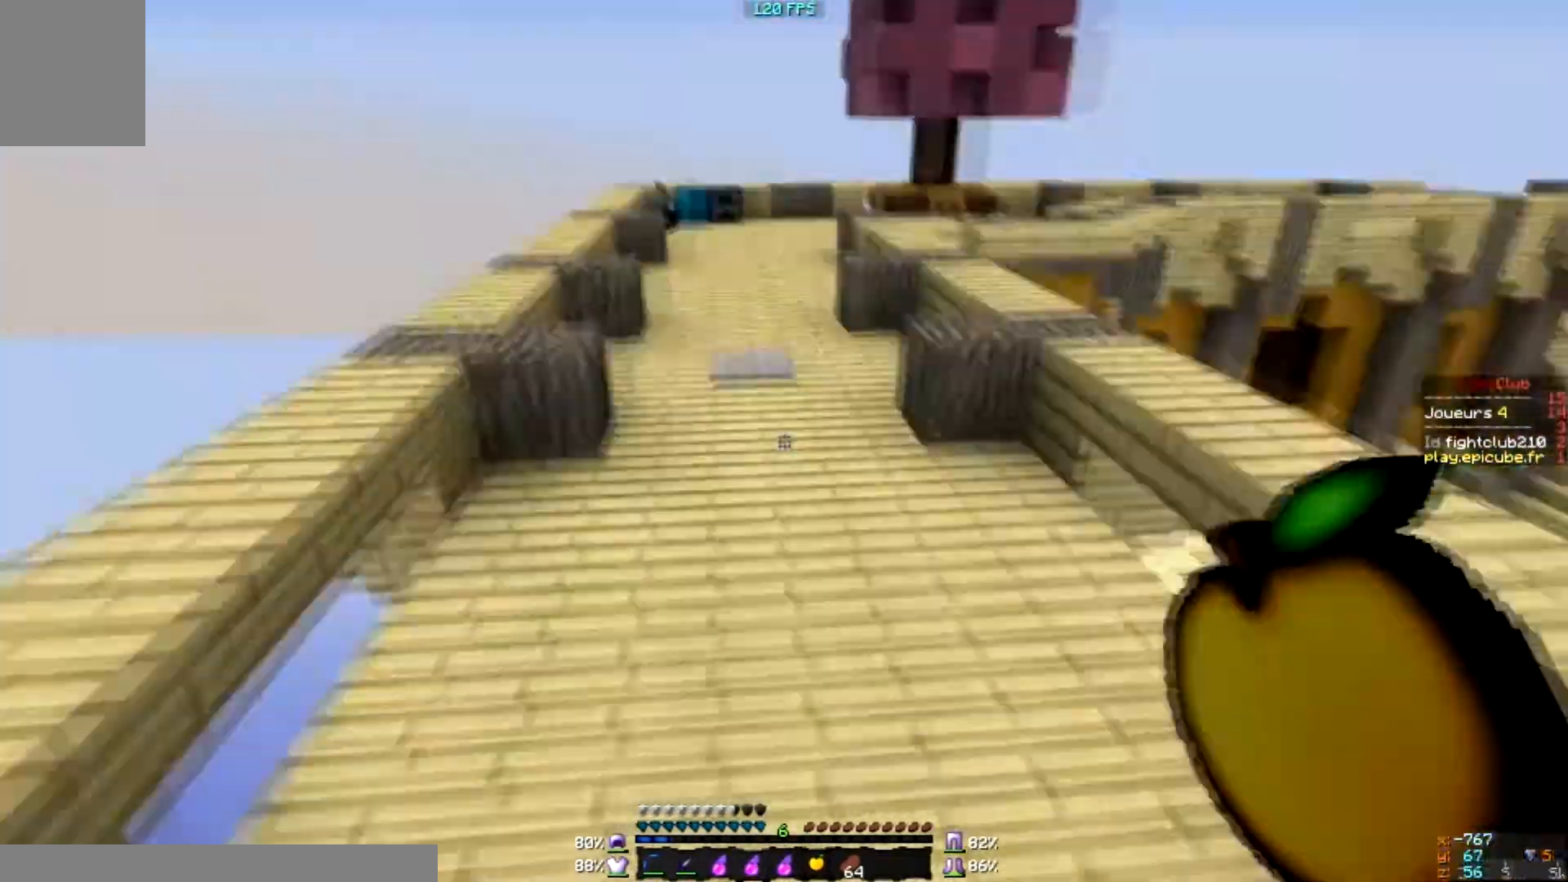
{"keys": ["d"], "mouse": [], "events": [[501, "d", "down"]]}
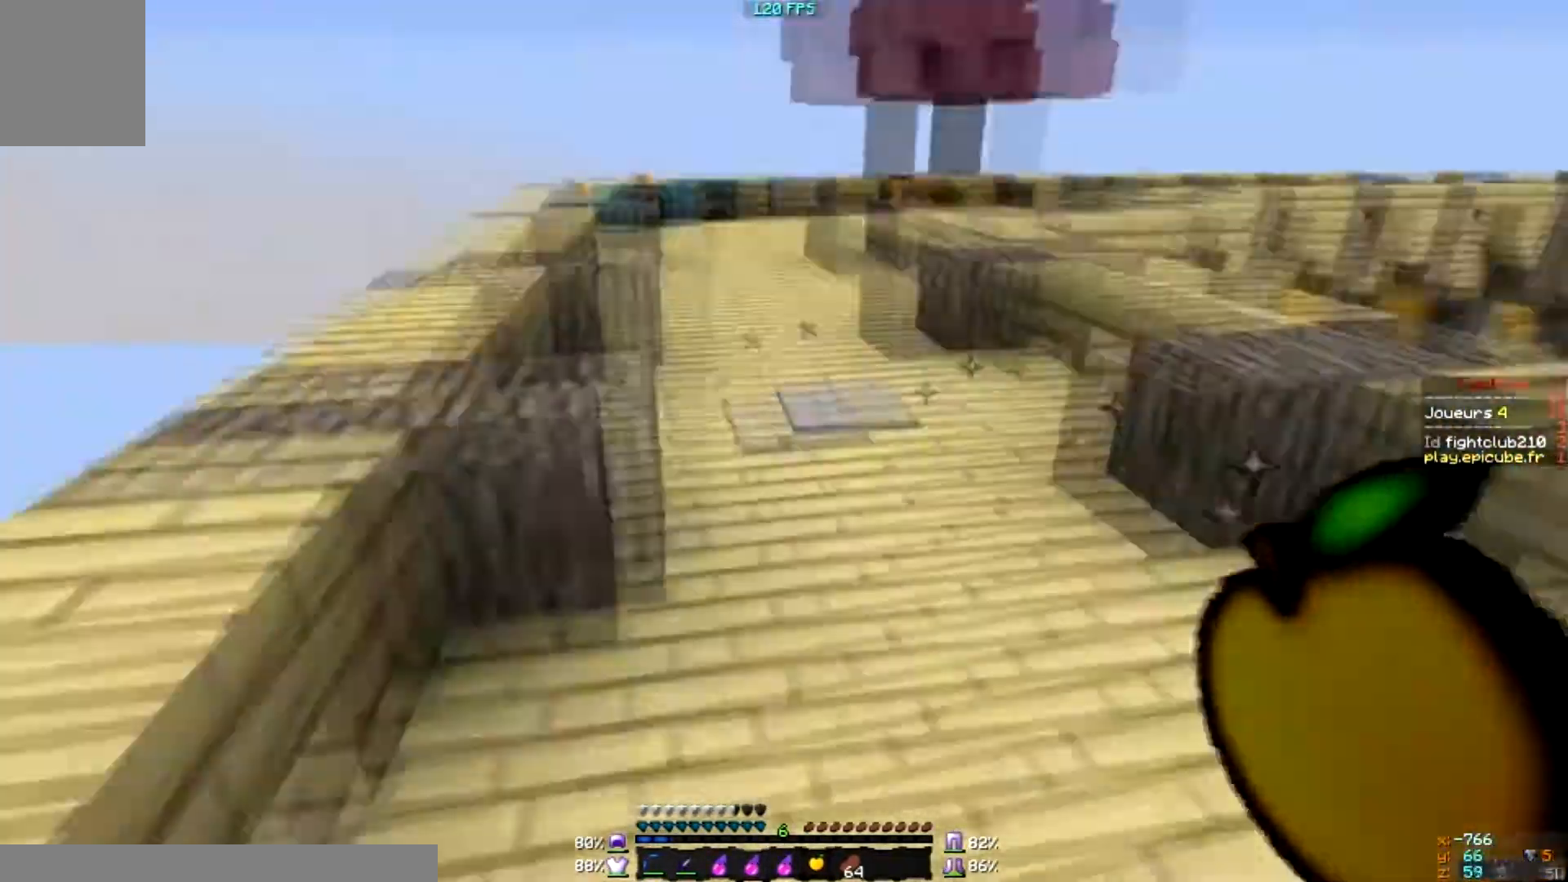
{"keys": [], "mouse": [], "events": [[467, "d", "up"]]}
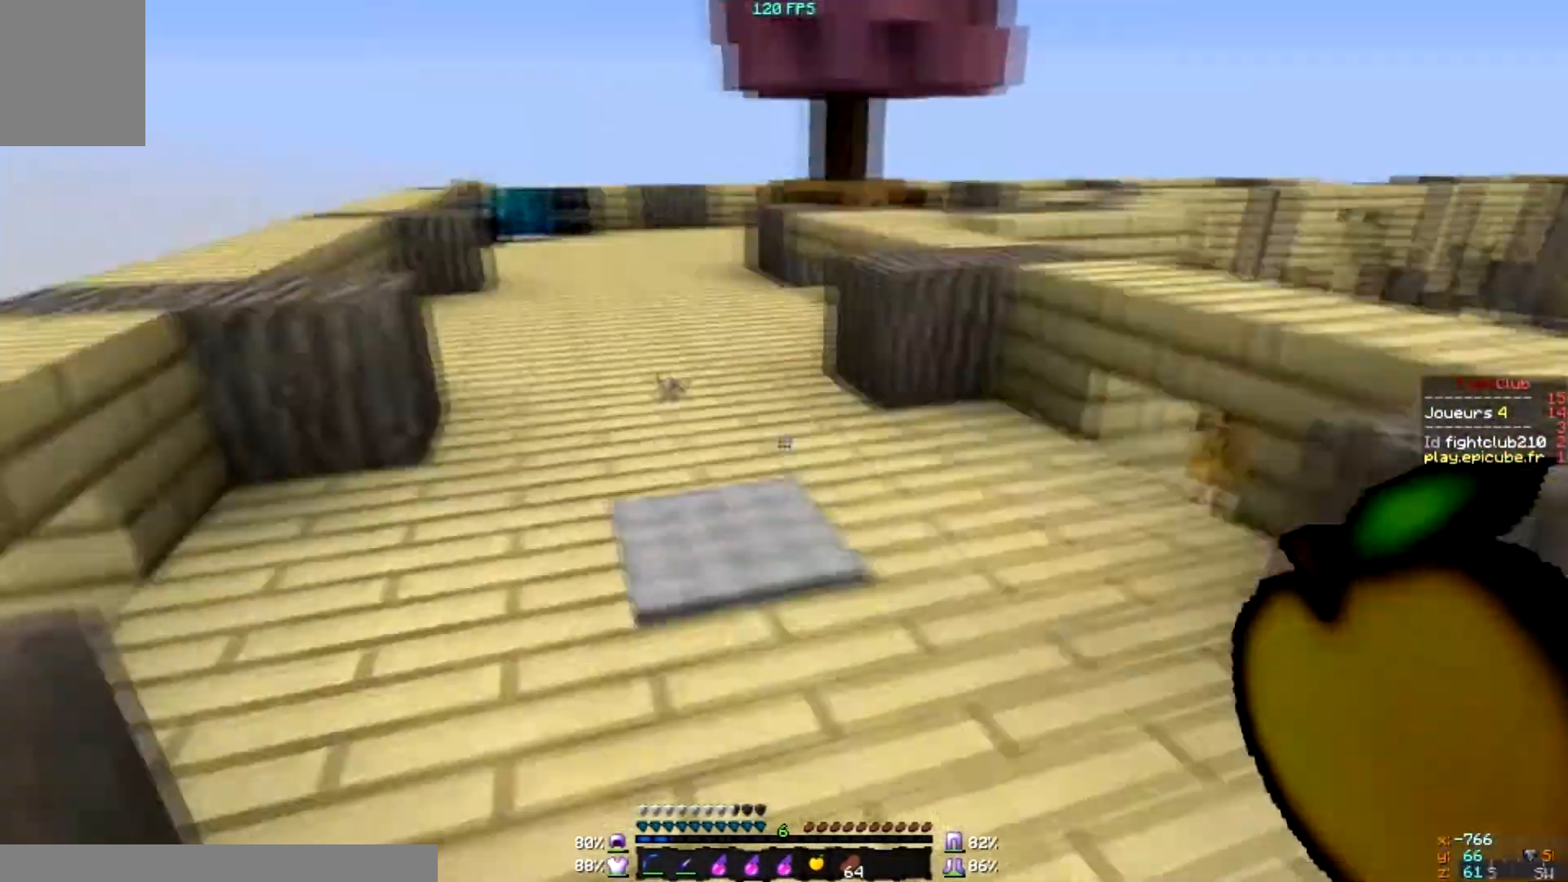
{"keys": [], "mouse": [], "events": []}
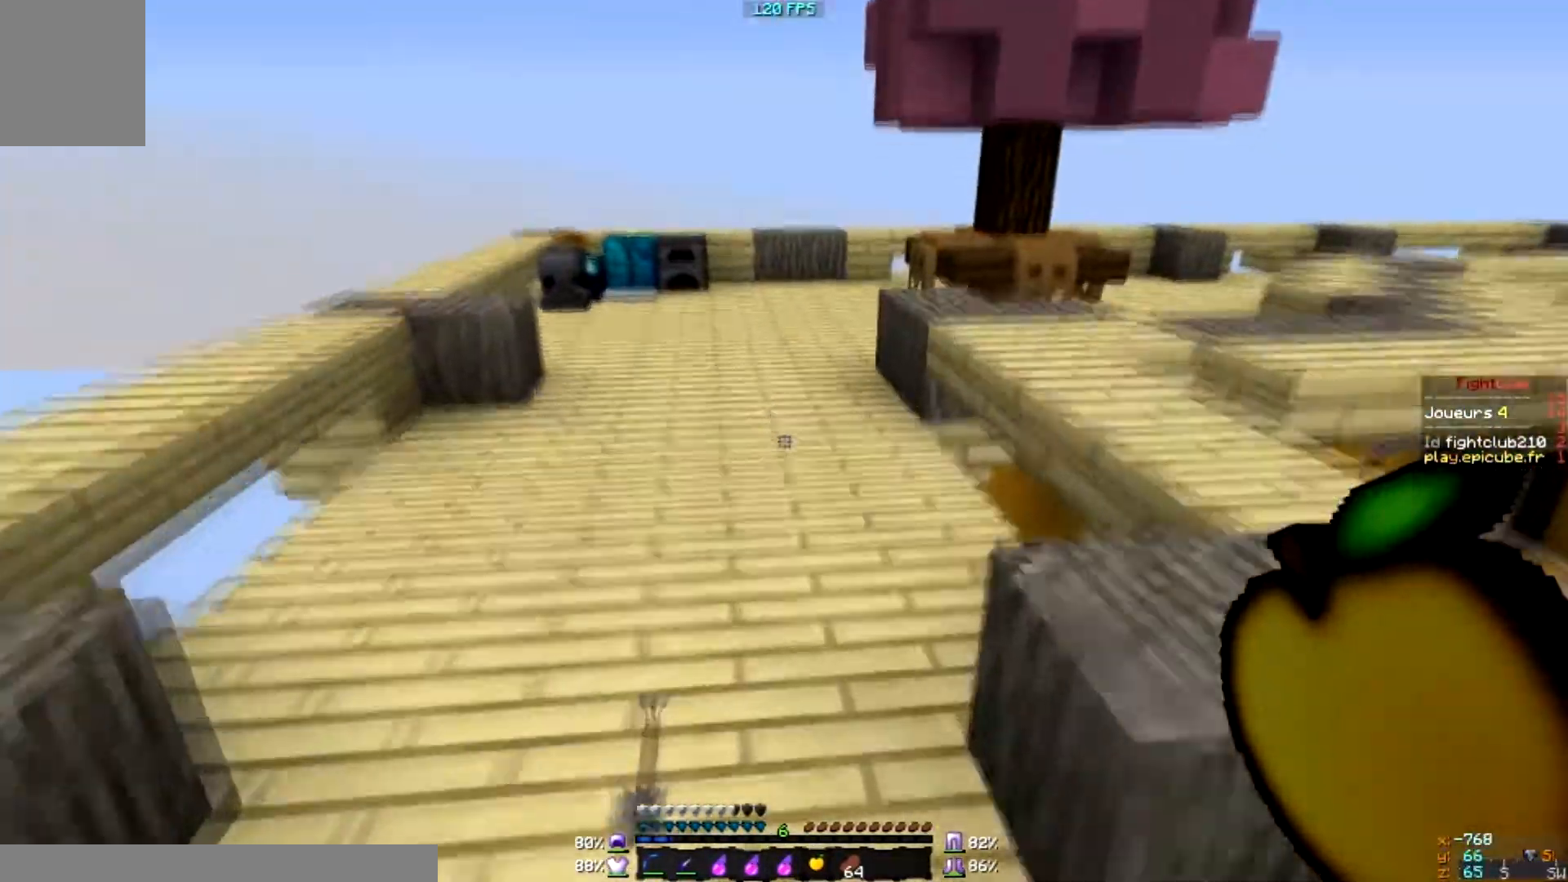
{"keys": [], "mouse": [], "events": []}
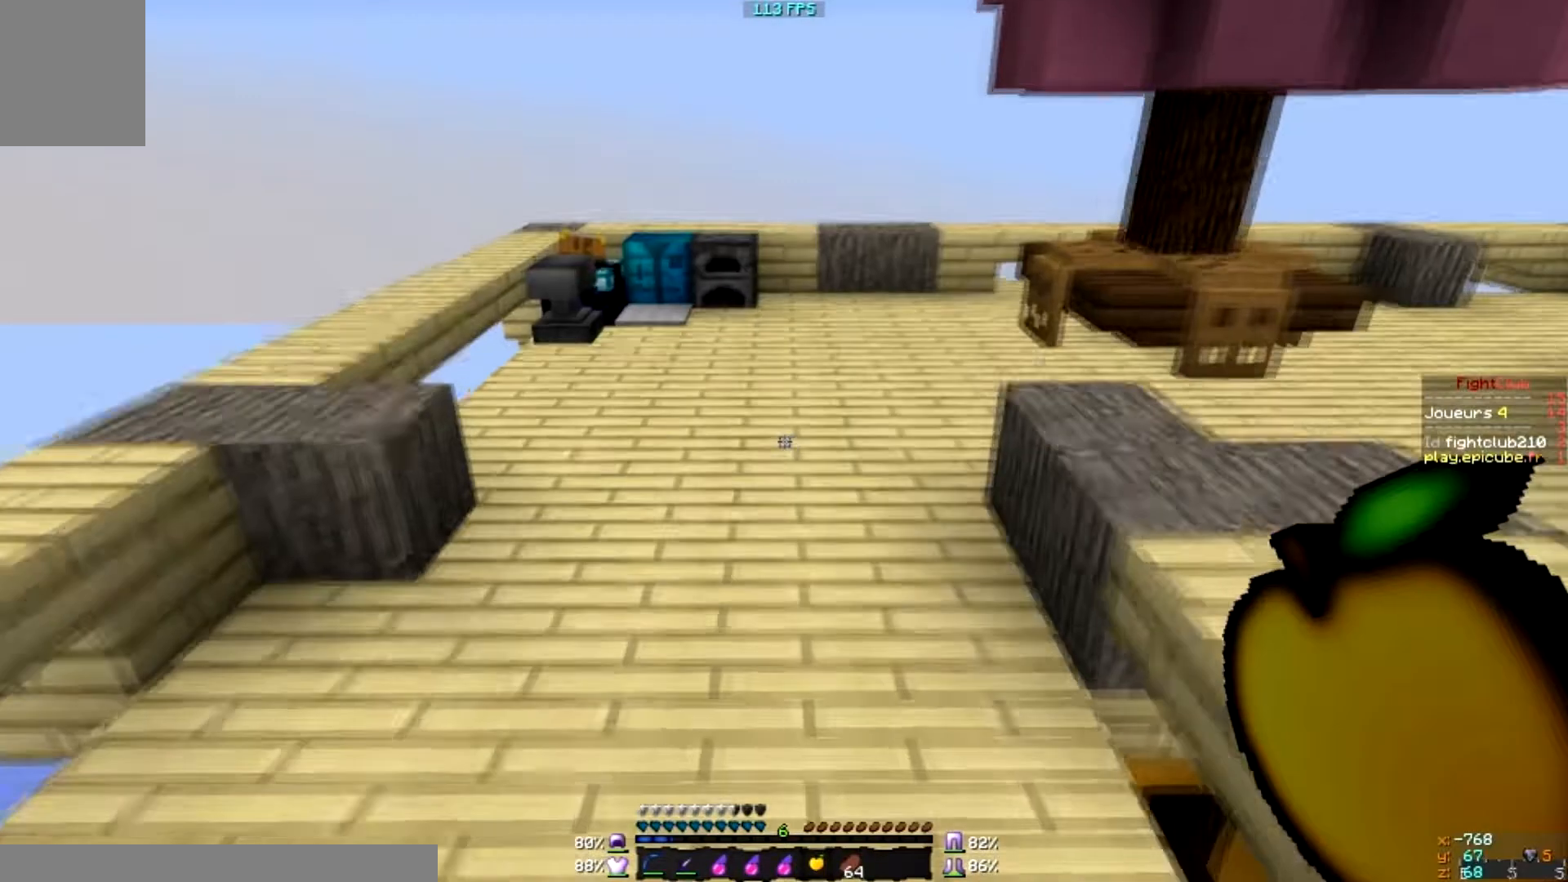
{"keys": [], "mouse": [], "events": []}
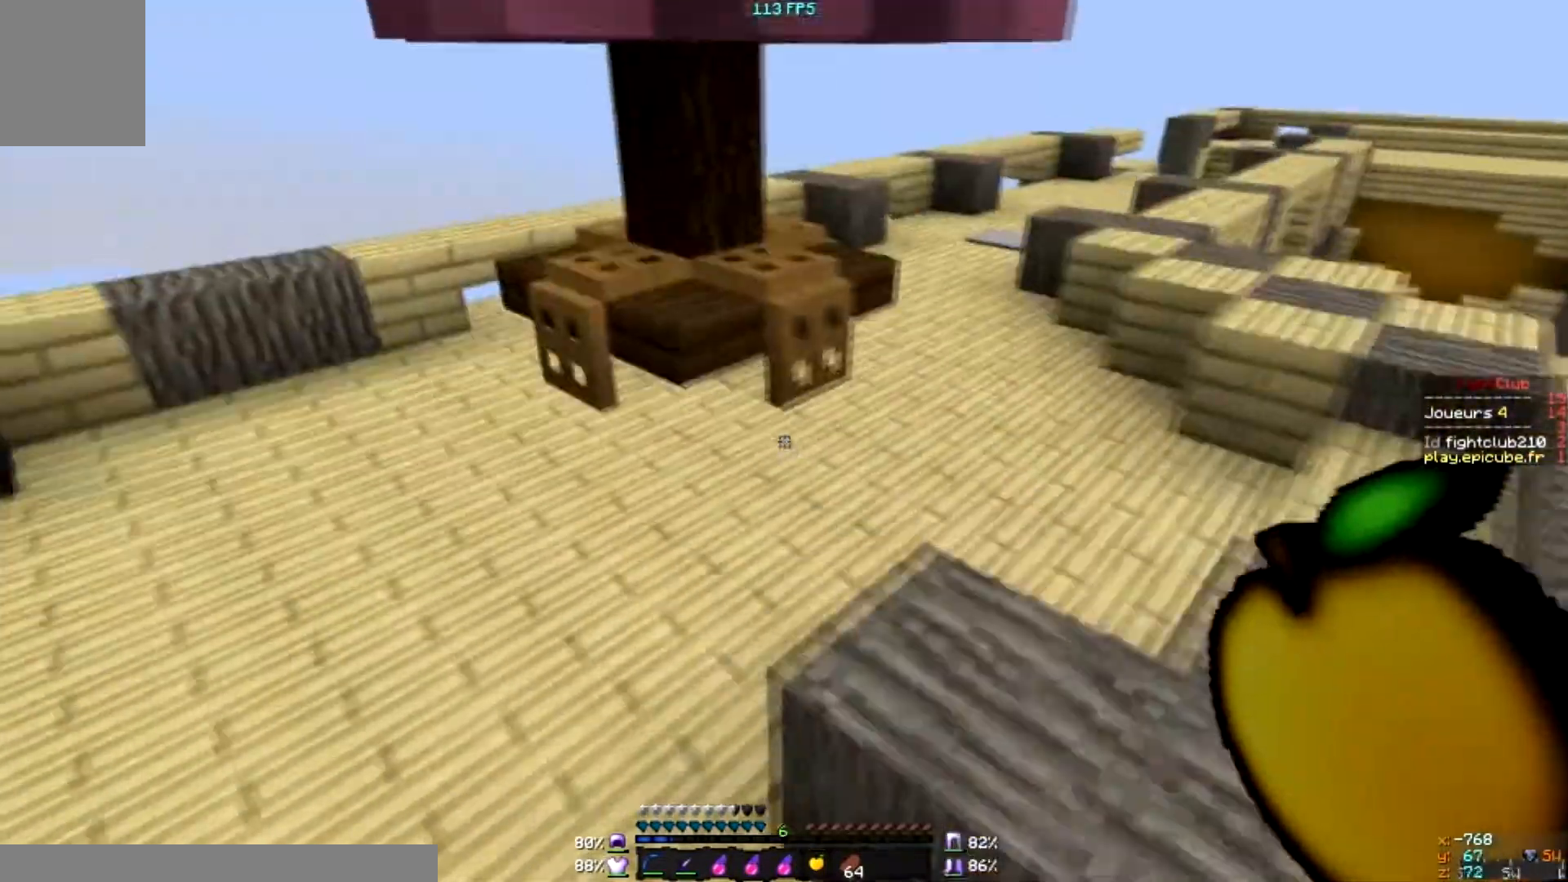
{"keys": ["d", "s"], "mouse": ["left", "right"], "events": [[300, "mouse_left", "down"], [300, "mouse_right", "down"], [333, "d", "down"], [500, "s", "down"]]}
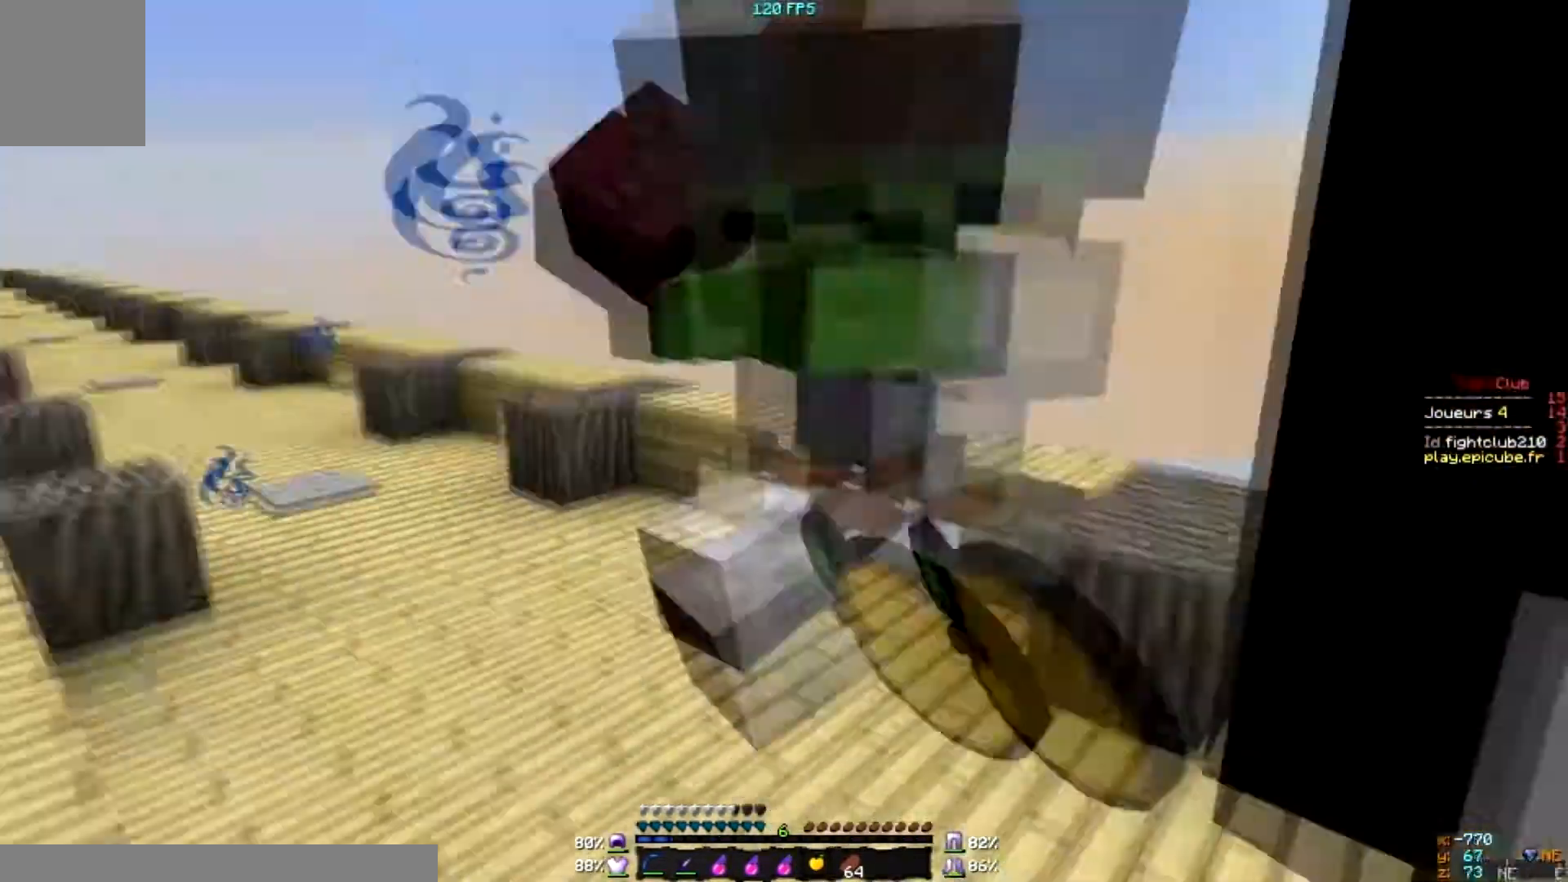
{"keys": ["d", "s"], "mouse": ["left", "right"], "events": []}
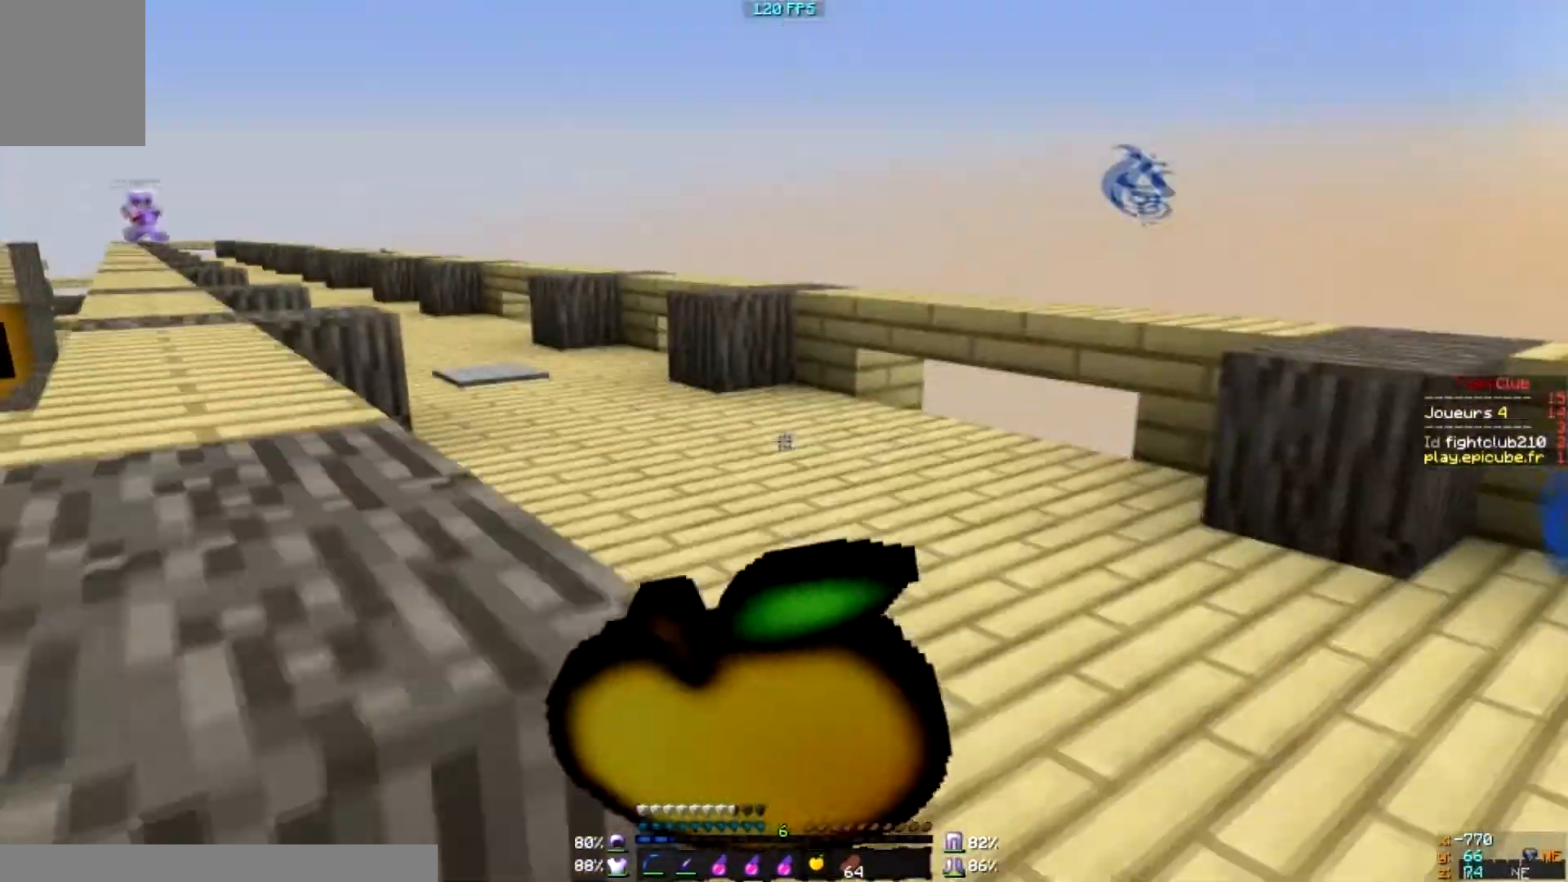
{"keys": ["d"], "mouse": ["left", "right"], "events": [[67, "s", "up"]]}
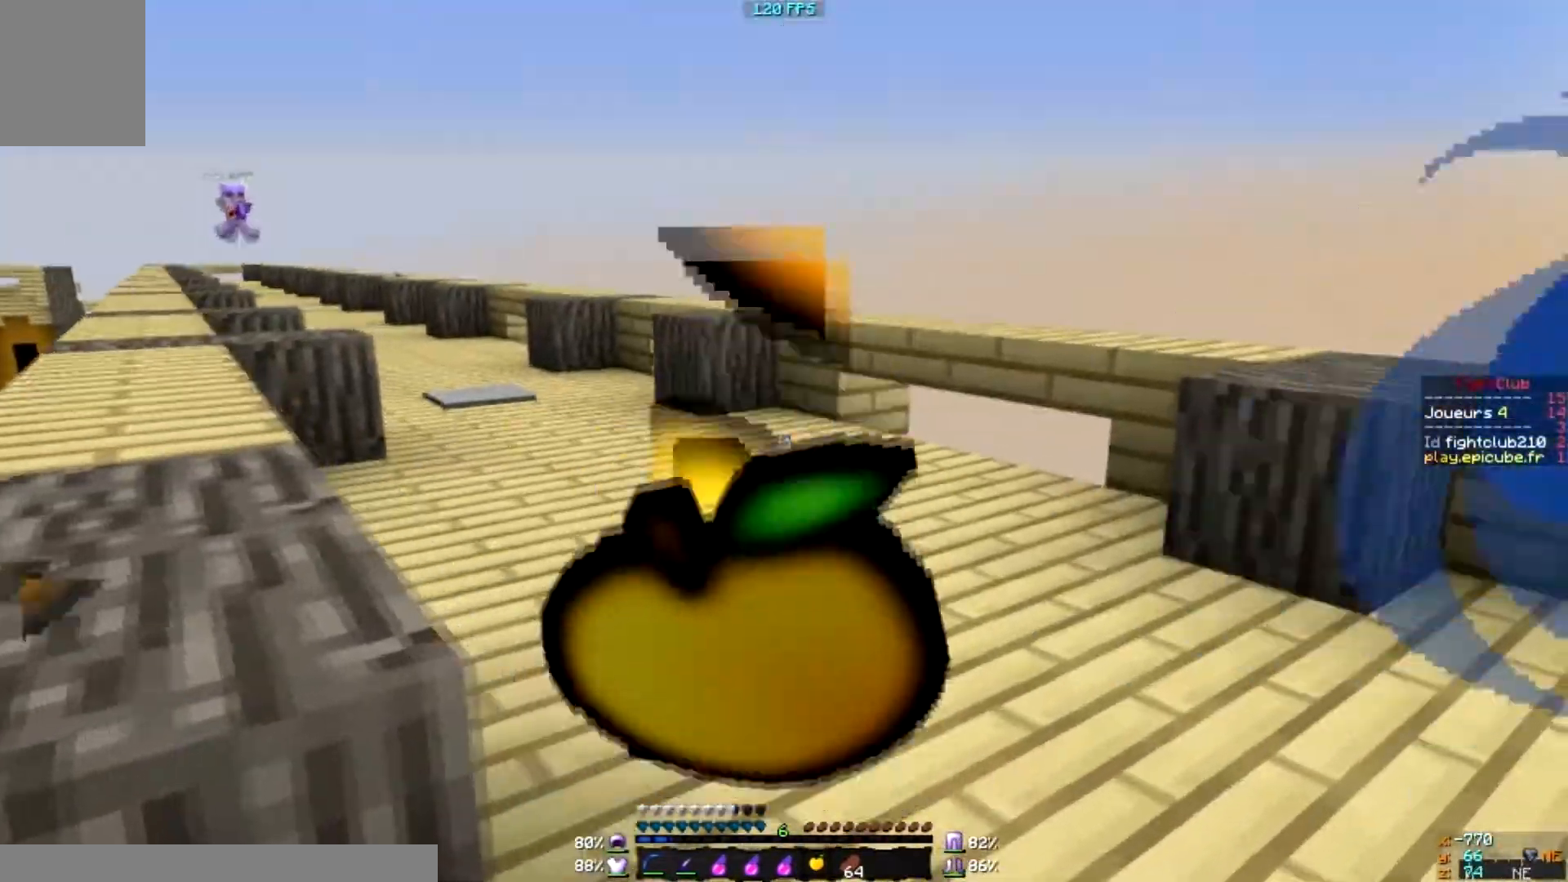
{"keys": [], "mouse": ["left", "right"], "events": [[233, "d", "up"]]}
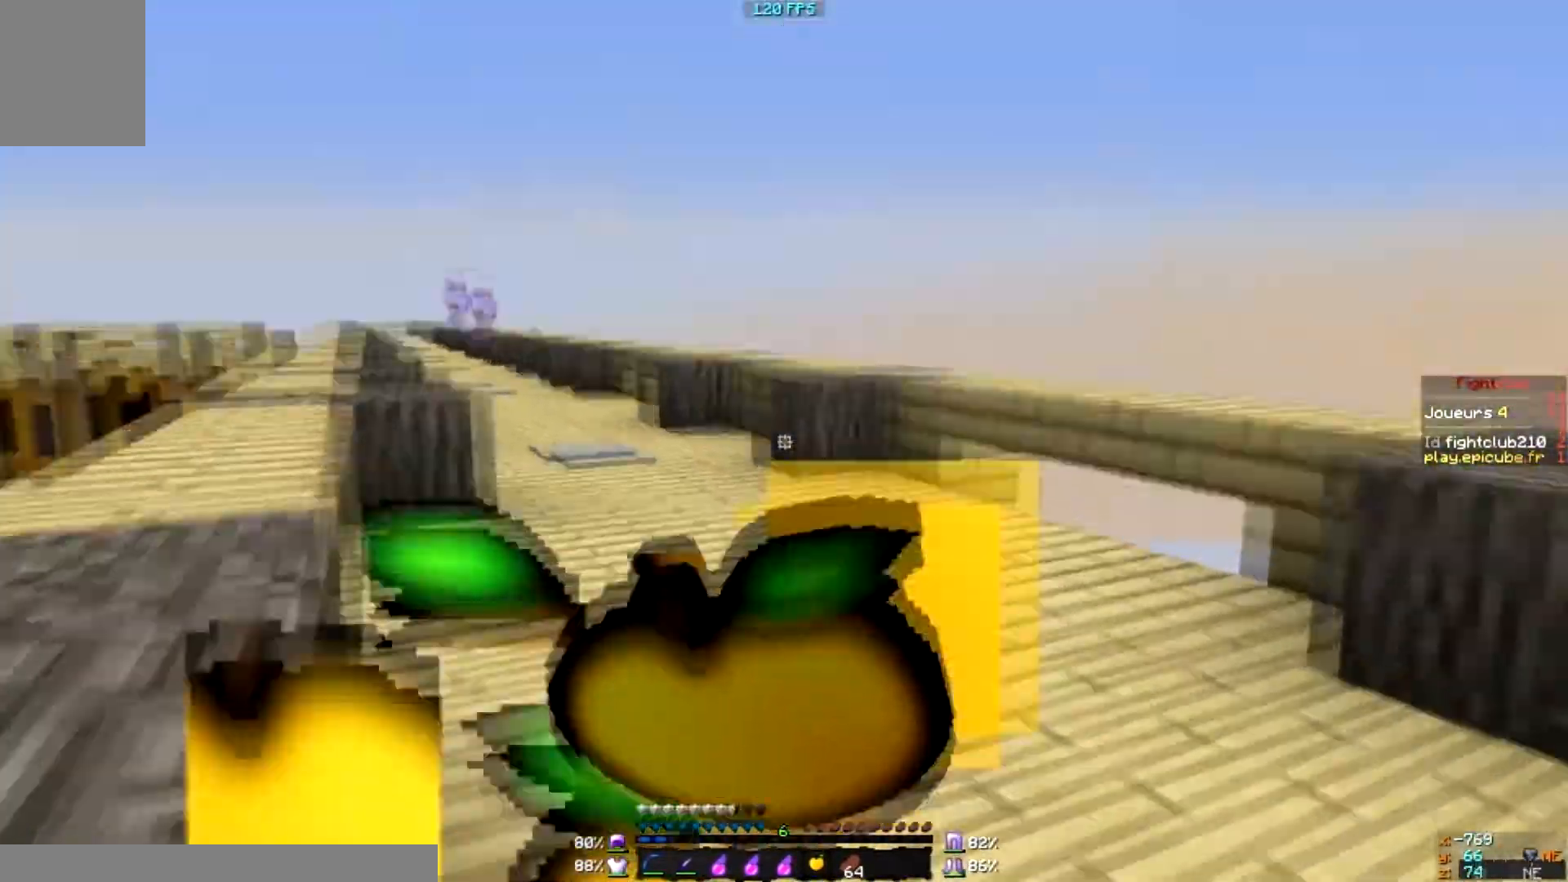
{"keys": [], "mouse": [], "events": [[434, "mouse_left", "up"], [434, "mouse_right", "up"]]}
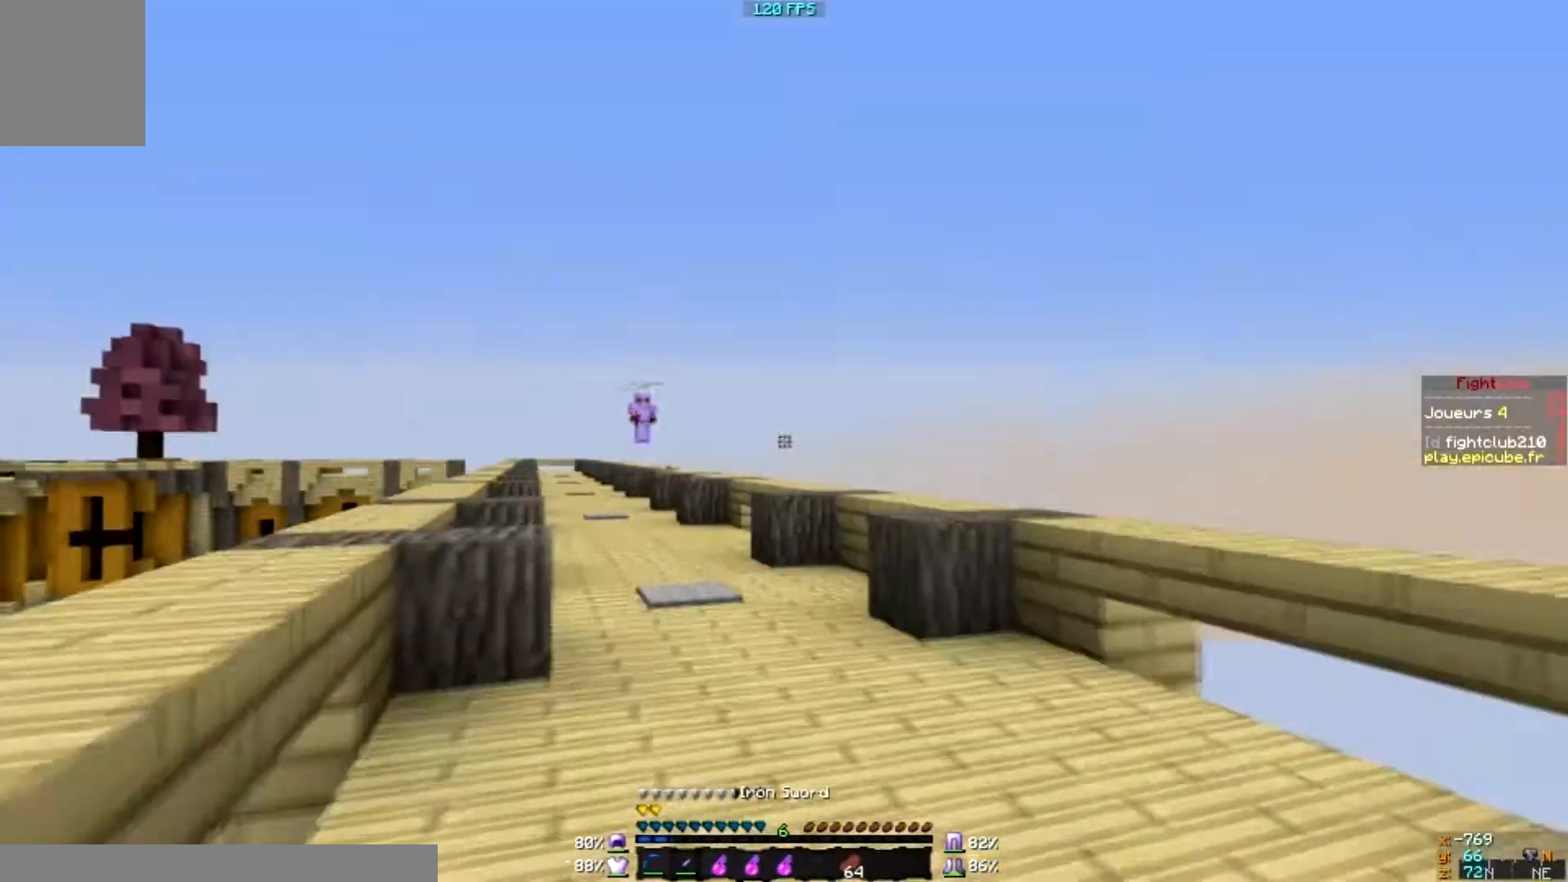
{"keys": ["d", "s"], "mouse": [], "events": [[233, "d", "down"], [467, "s", "down"]]}
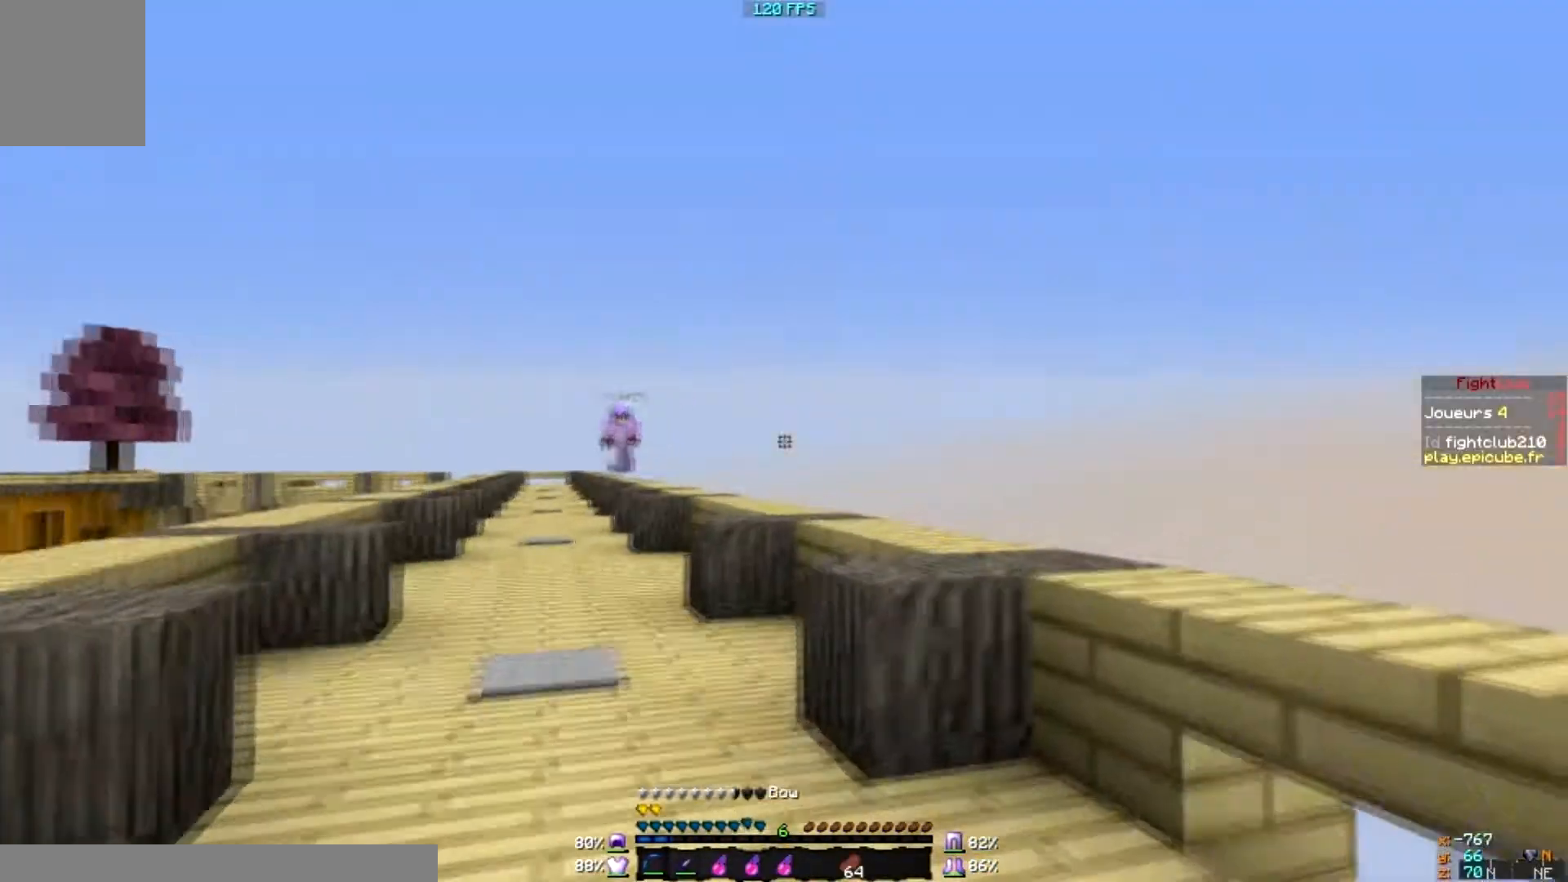
{"keys": [], "mouse": ["left", "right"], "events": [[34, "d", "up"], [134, "d", "down"], [134, "s", "up"], [167, "mouse_left", "down"], [167, "mouse_right", "down"], [267, "d", "up"]]}
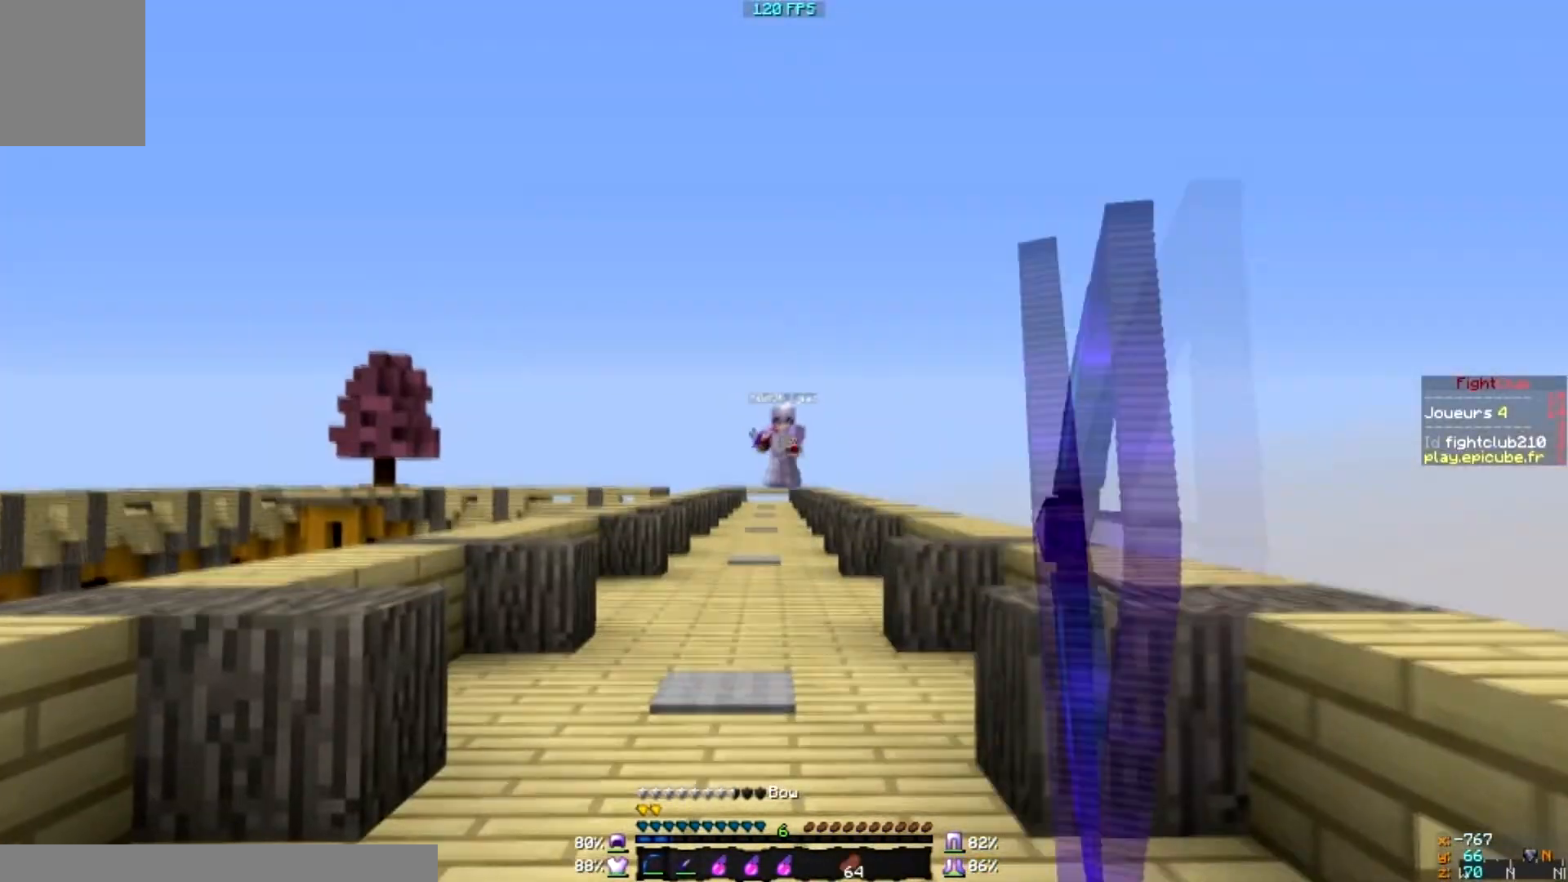
{"keys": [], "mouse": ["left", "right"], "events": []}
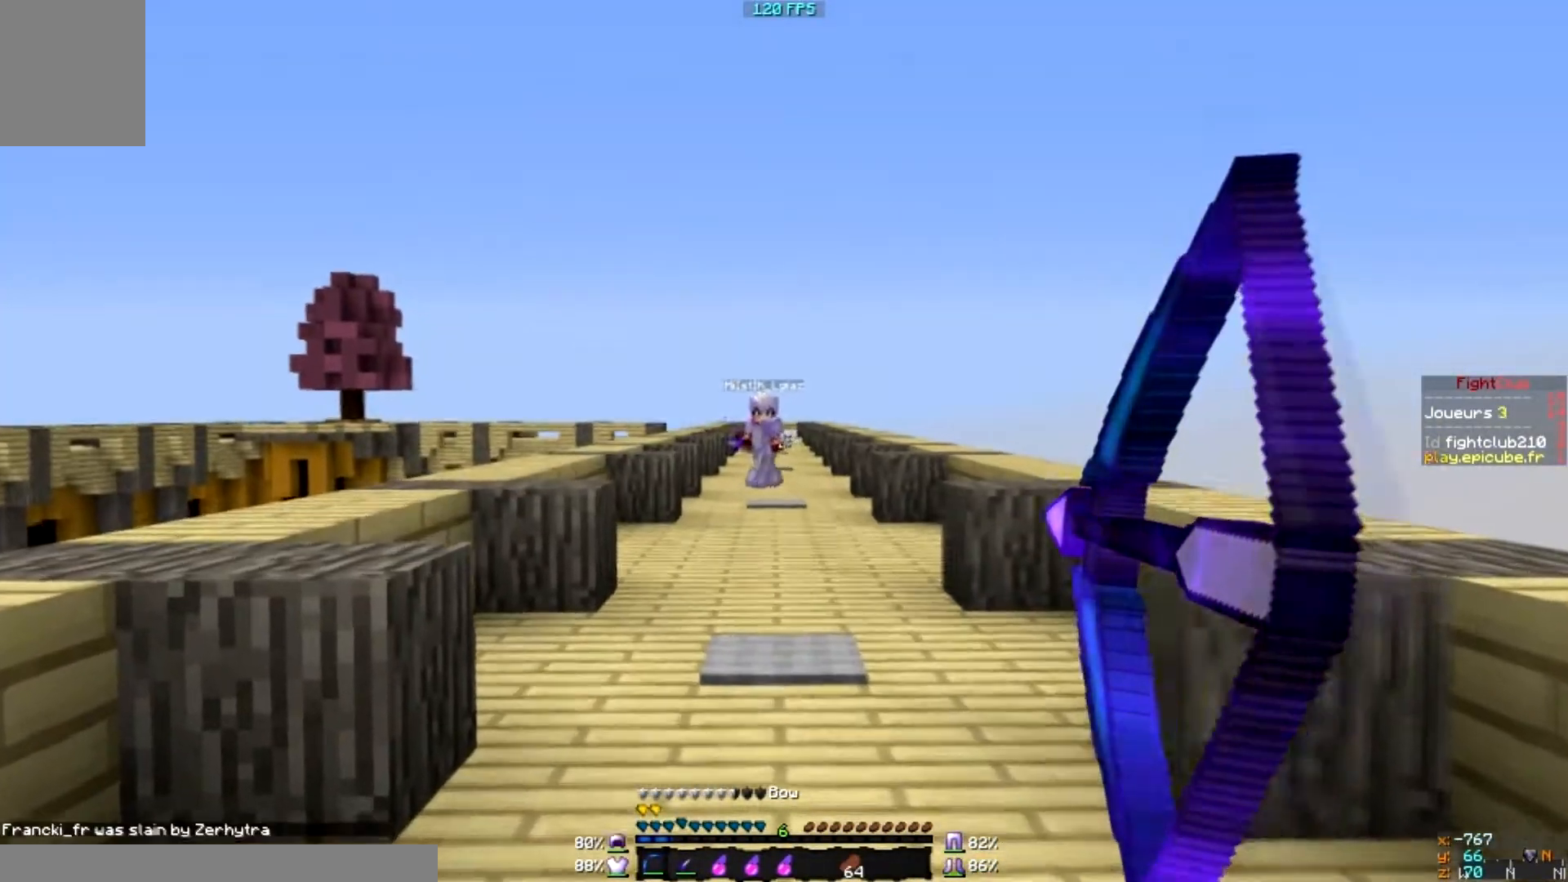
{"keys": ["d"], "mouse": ["left", "right"], "events": [[467, "d", "down"]]}
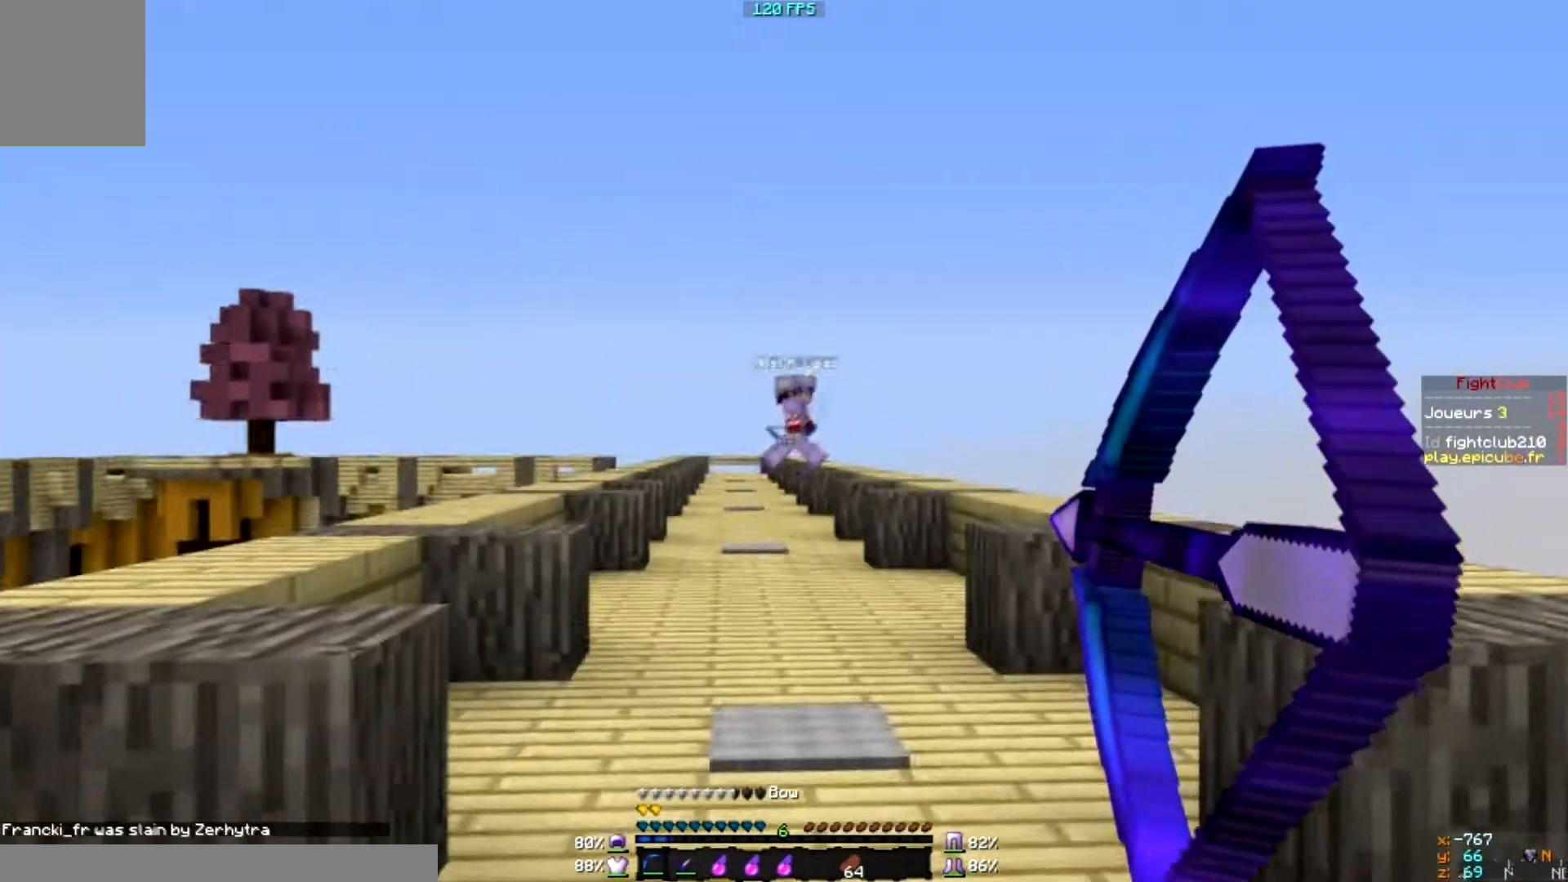
{"keys": [], "mouse": ["left", "right"], "events": [[333, "d", "up"]]}
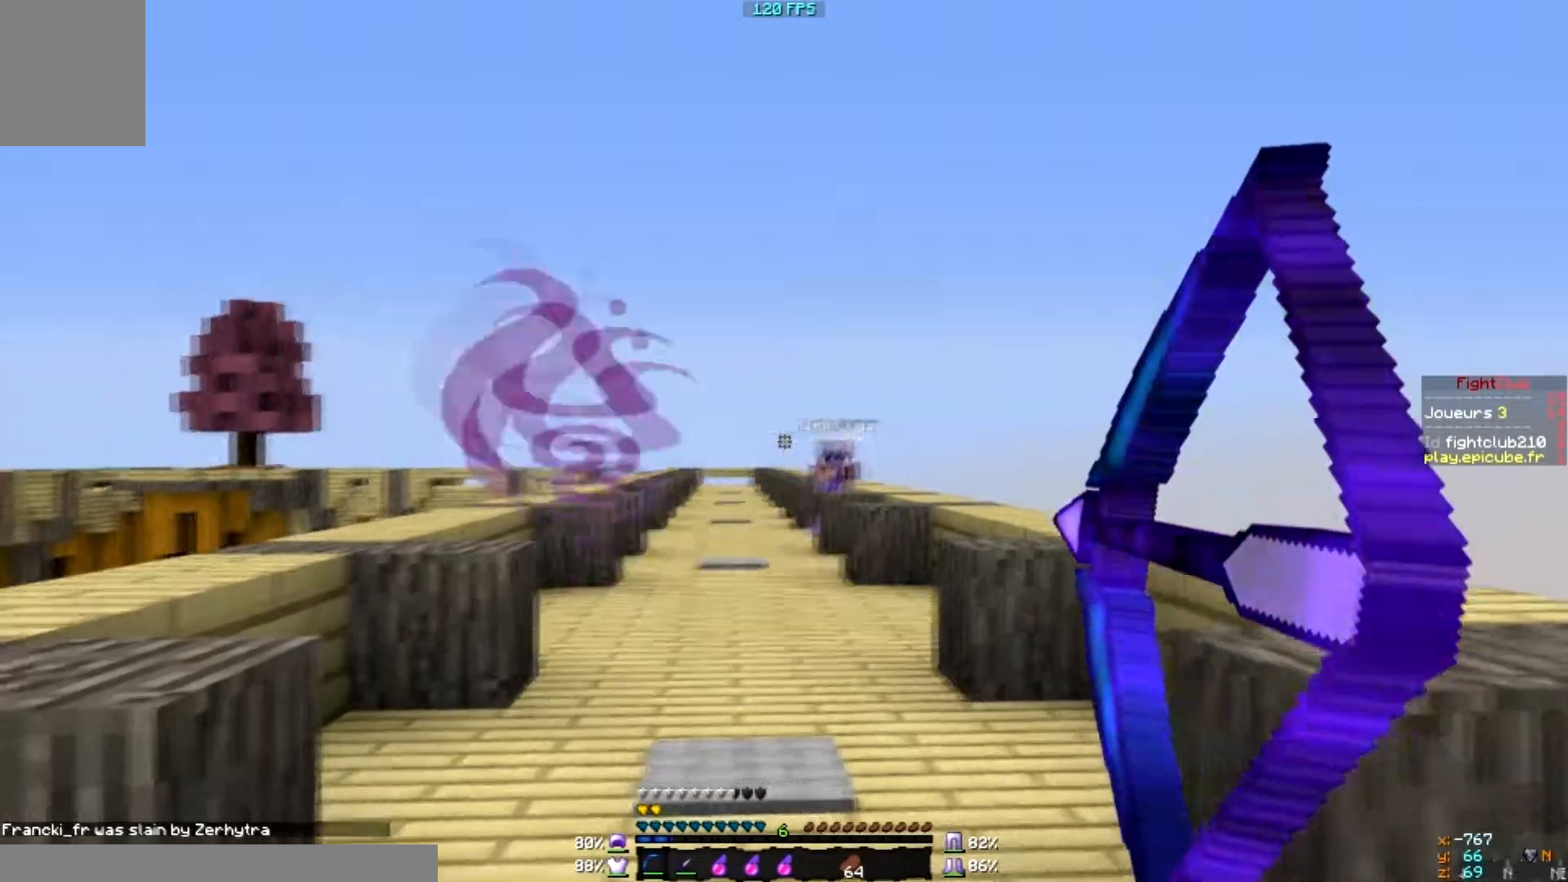
{"keys": ["d"], "mouse": [], "events": [[267, "d", "down"], [334, "mouse_left", "up"], [334, "mouse_right", "up"]]}
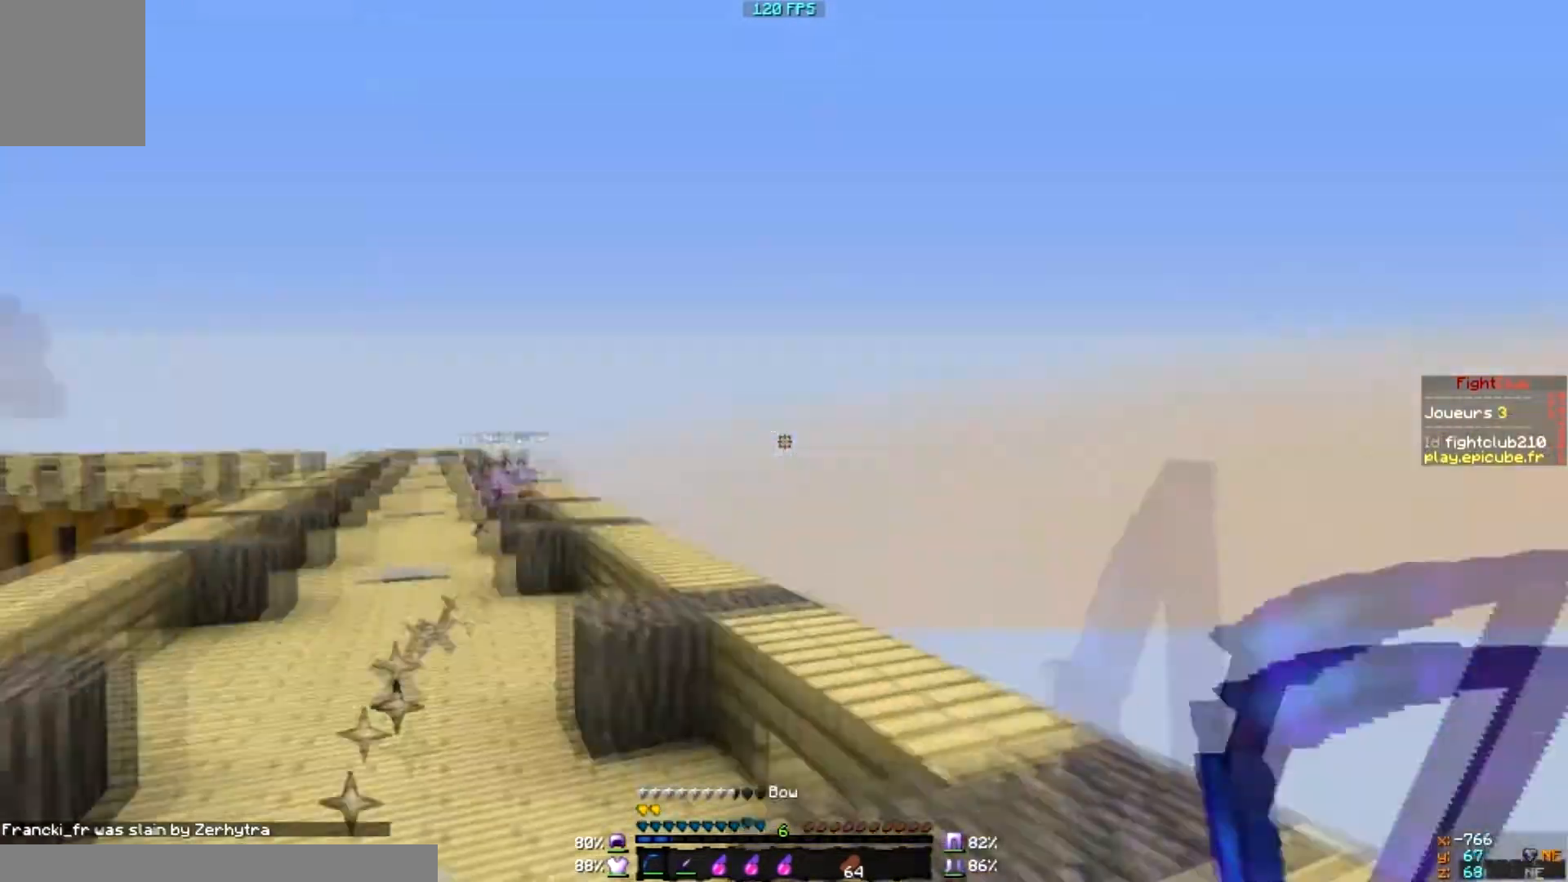
{"keys": [], "mouse": ["left", "right"], "events": [[33, "mouse_left", "down"], [33, "mouse_right", "down"], [167, "d", "up"]]}
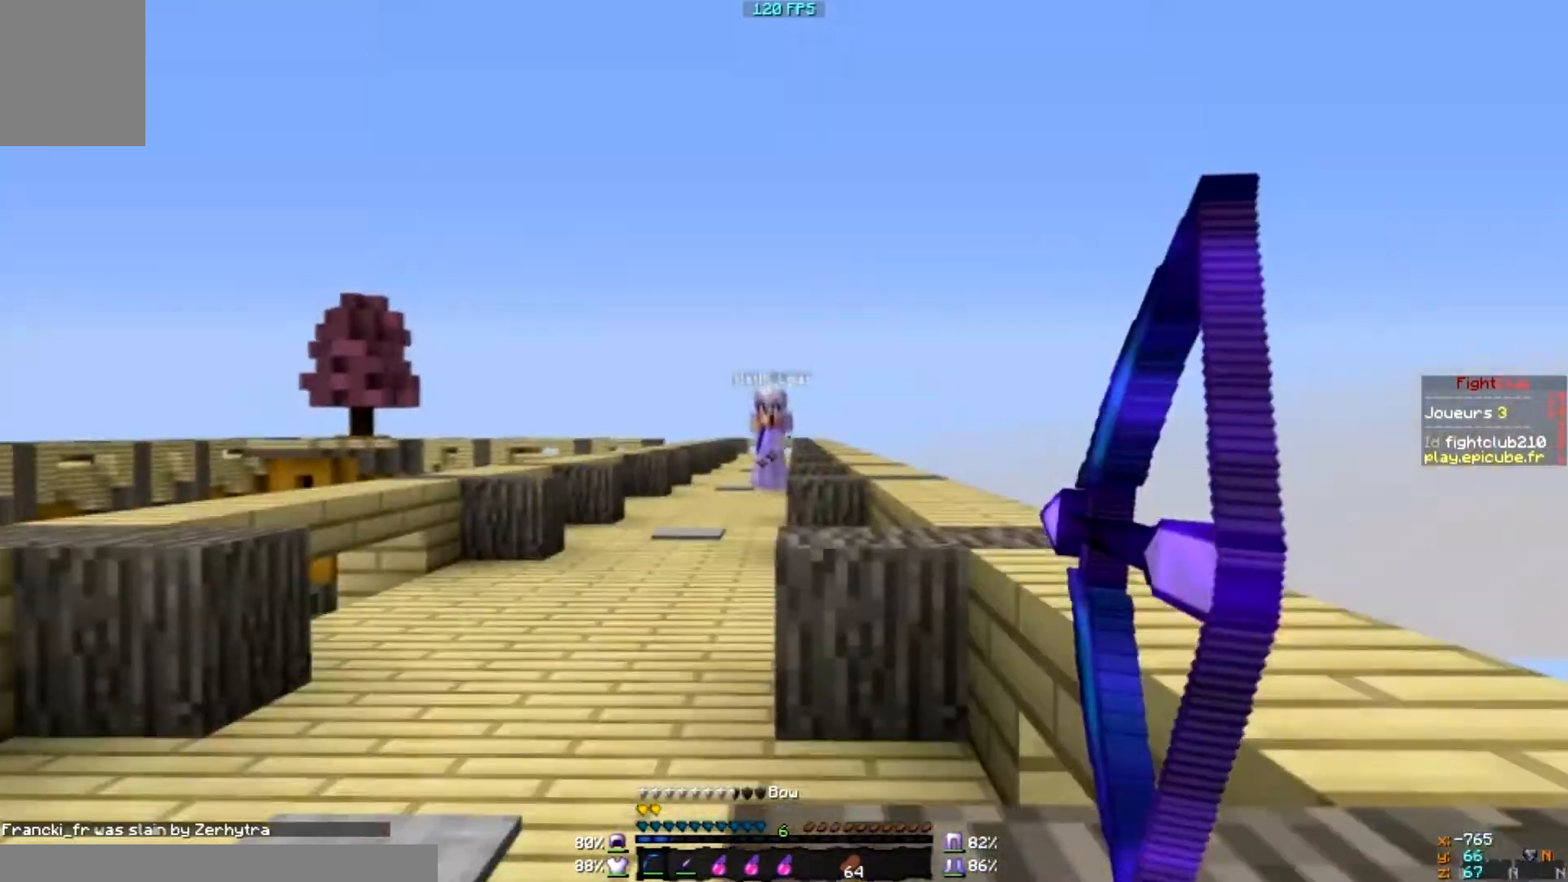
{"keys": [], "mouse": [], "events": [[367, "mouse_left", "up"], [367, "mouse_right", "up"]]}
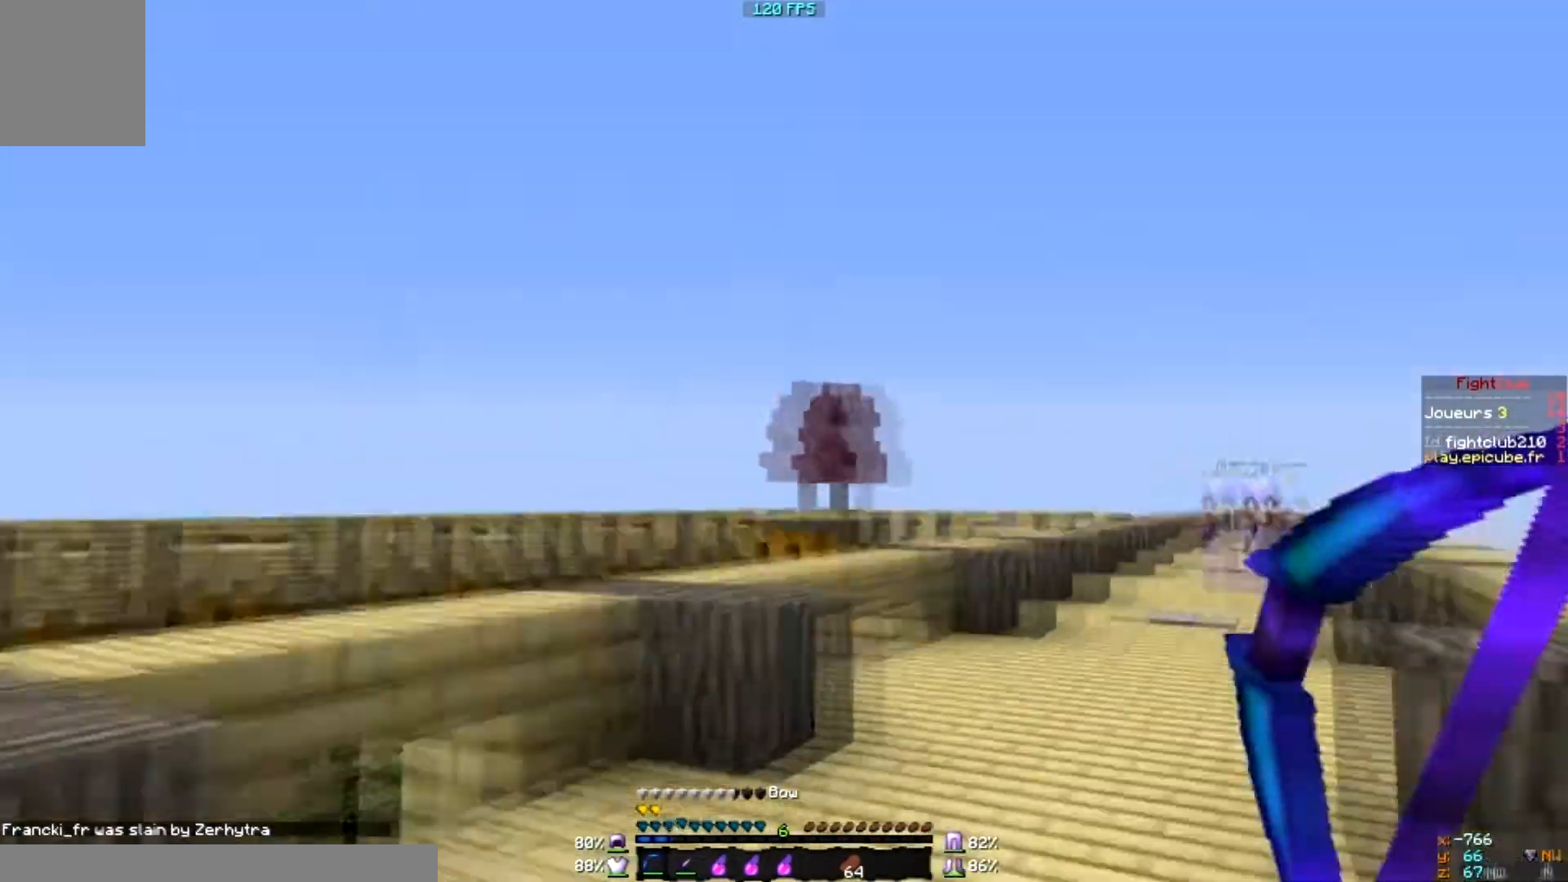
{"keys": ["d"], "mouse": [], "events": [[367, "d", "down"]]}
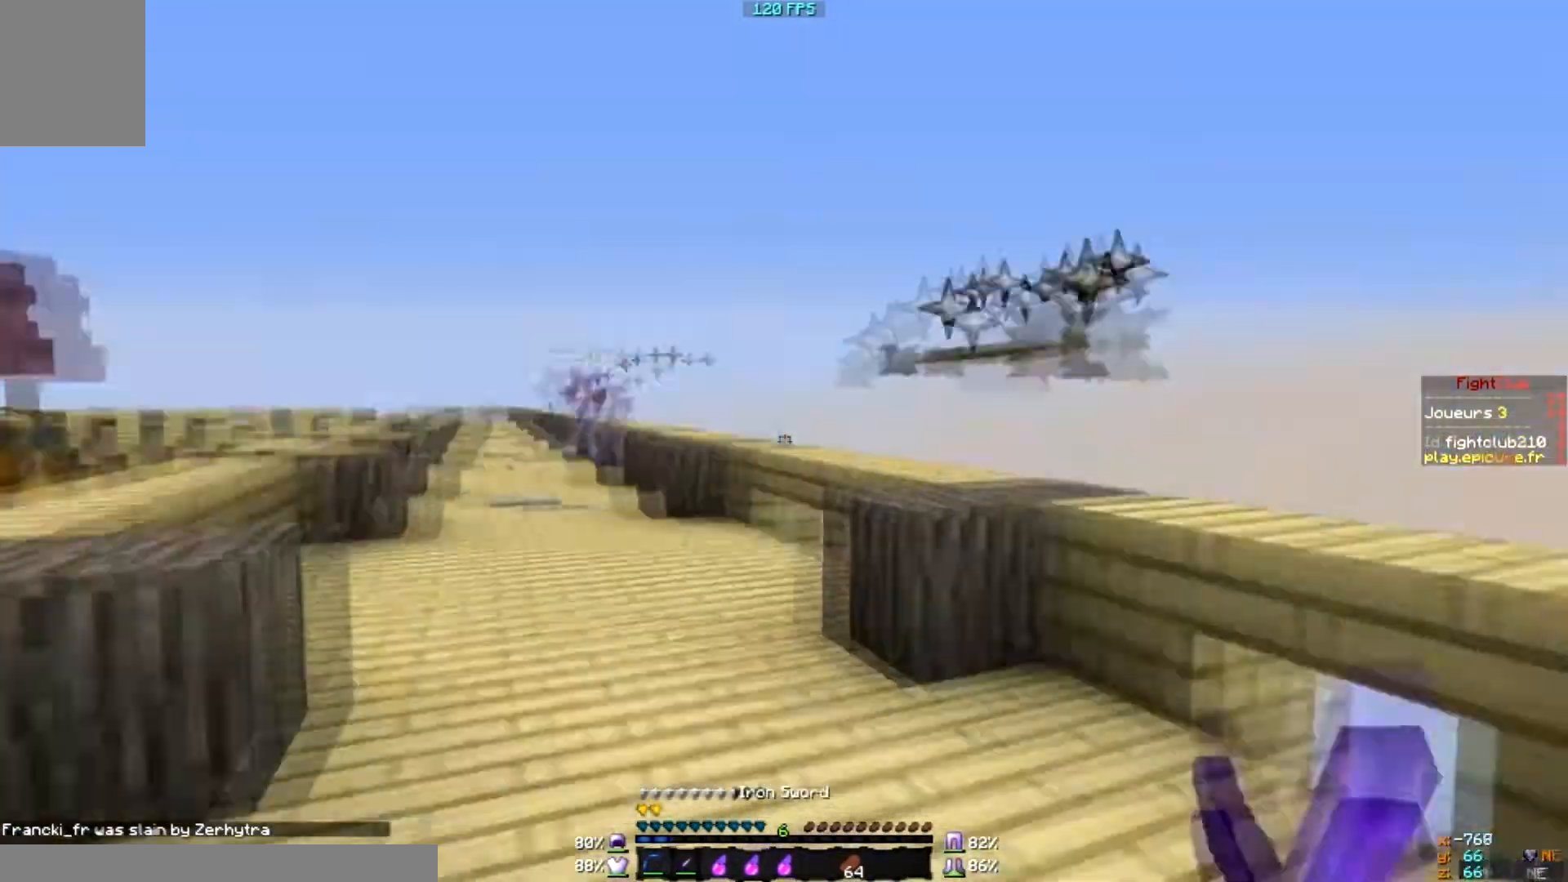
{"keys": [], "mouse": [], "events": [[334, "d", "up"]]}
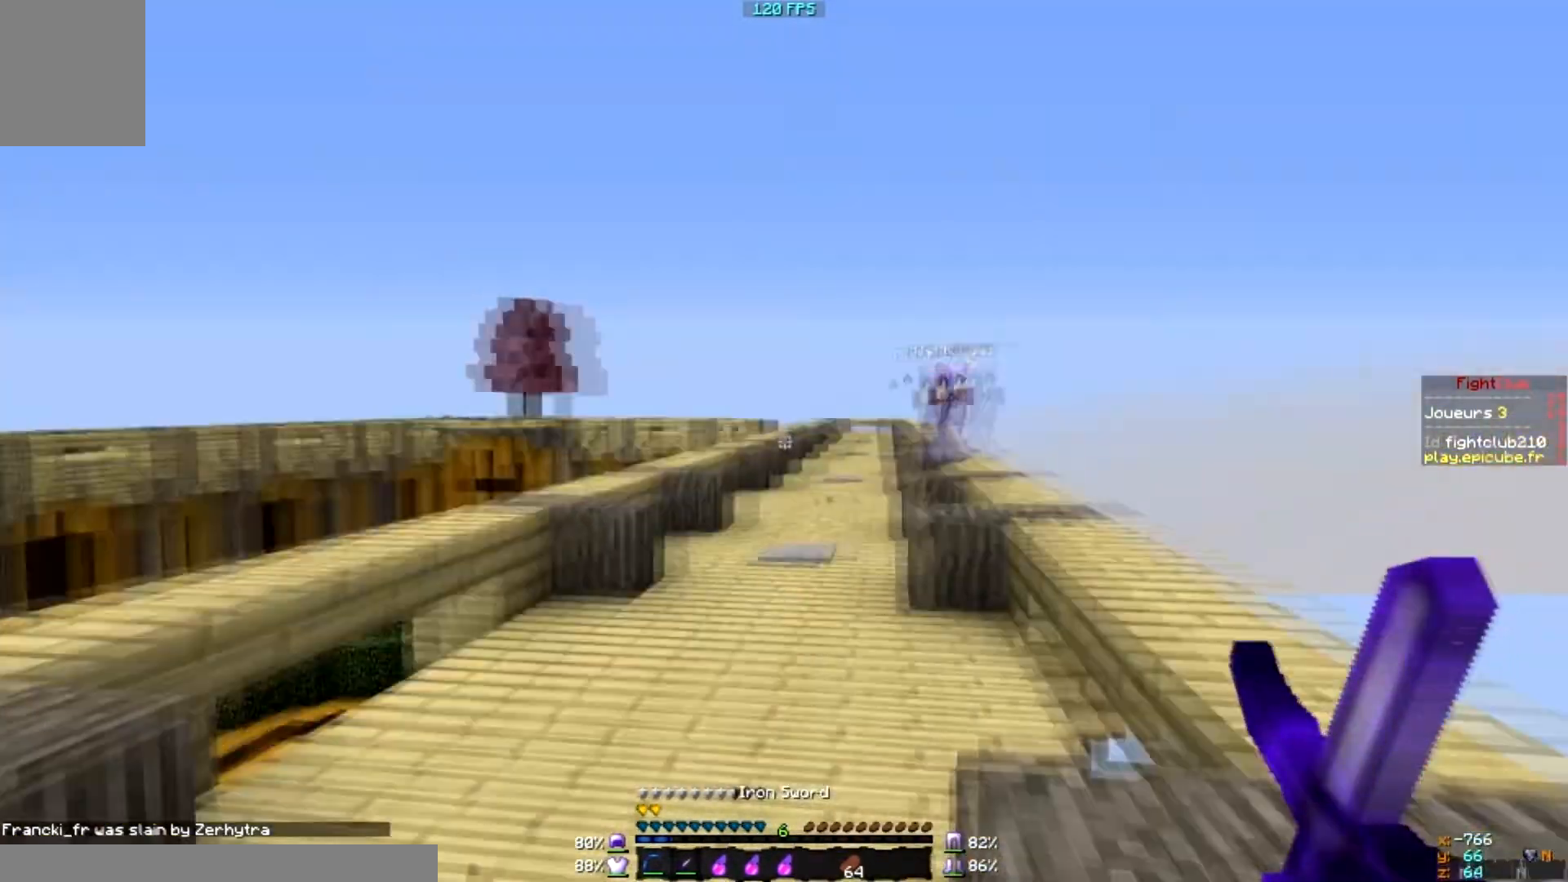
{"keys": [], "mouse": [], "events": []}